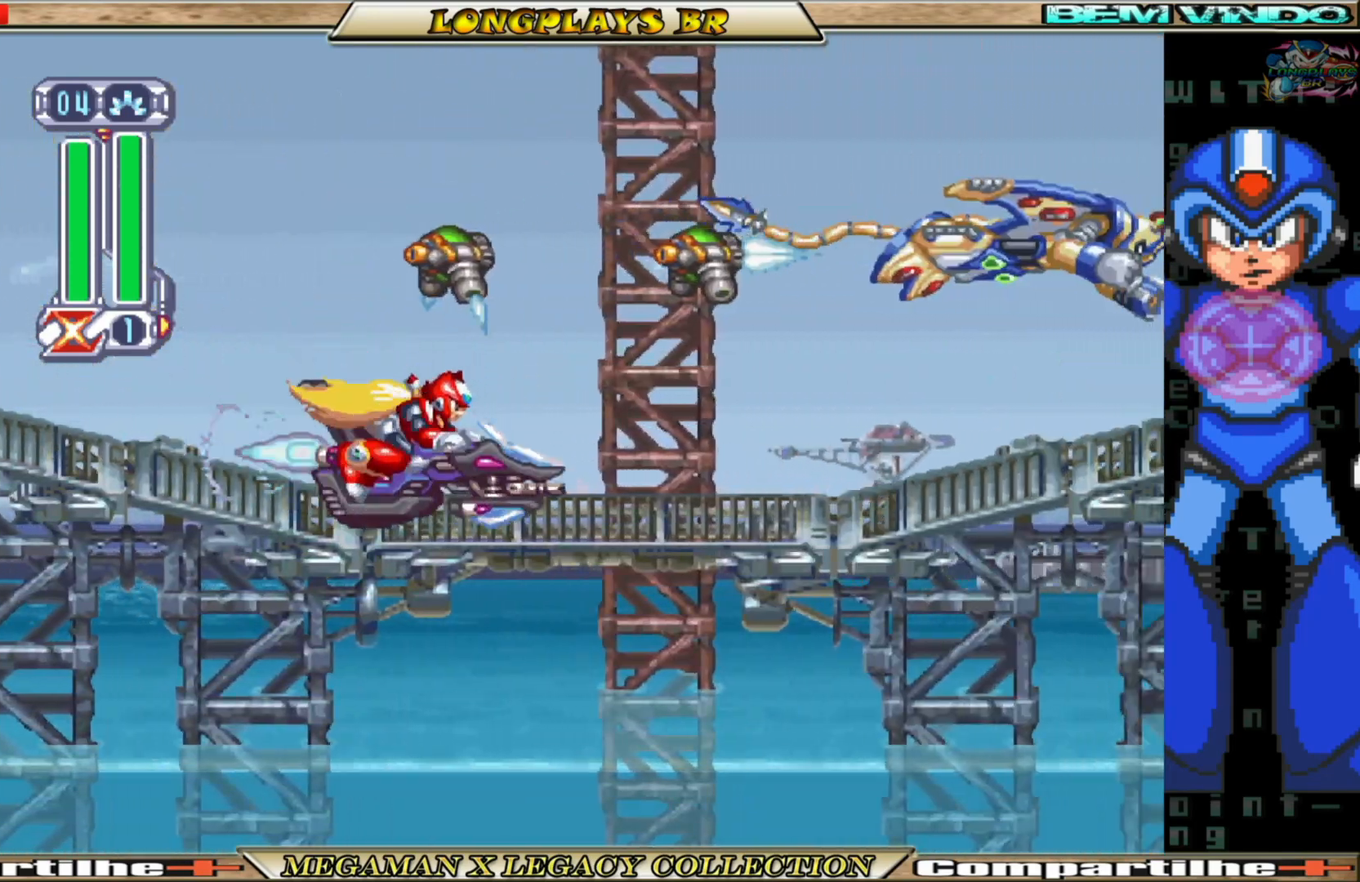
Gameplay with a controller (Xbox layout); each line is a JSON object with the inputs held at the frame after it. "events" lists button and stick changes between this image and that frame as [ms after this image, input, new state], when the widget could be followed in between. Not read: L3 R3.
{"buttons": ["B"], "left_stick": "center", "right_stick": "center", "events": [[217, "A", "down"], [450, "A", "up"], [500, "B", "down"]]}
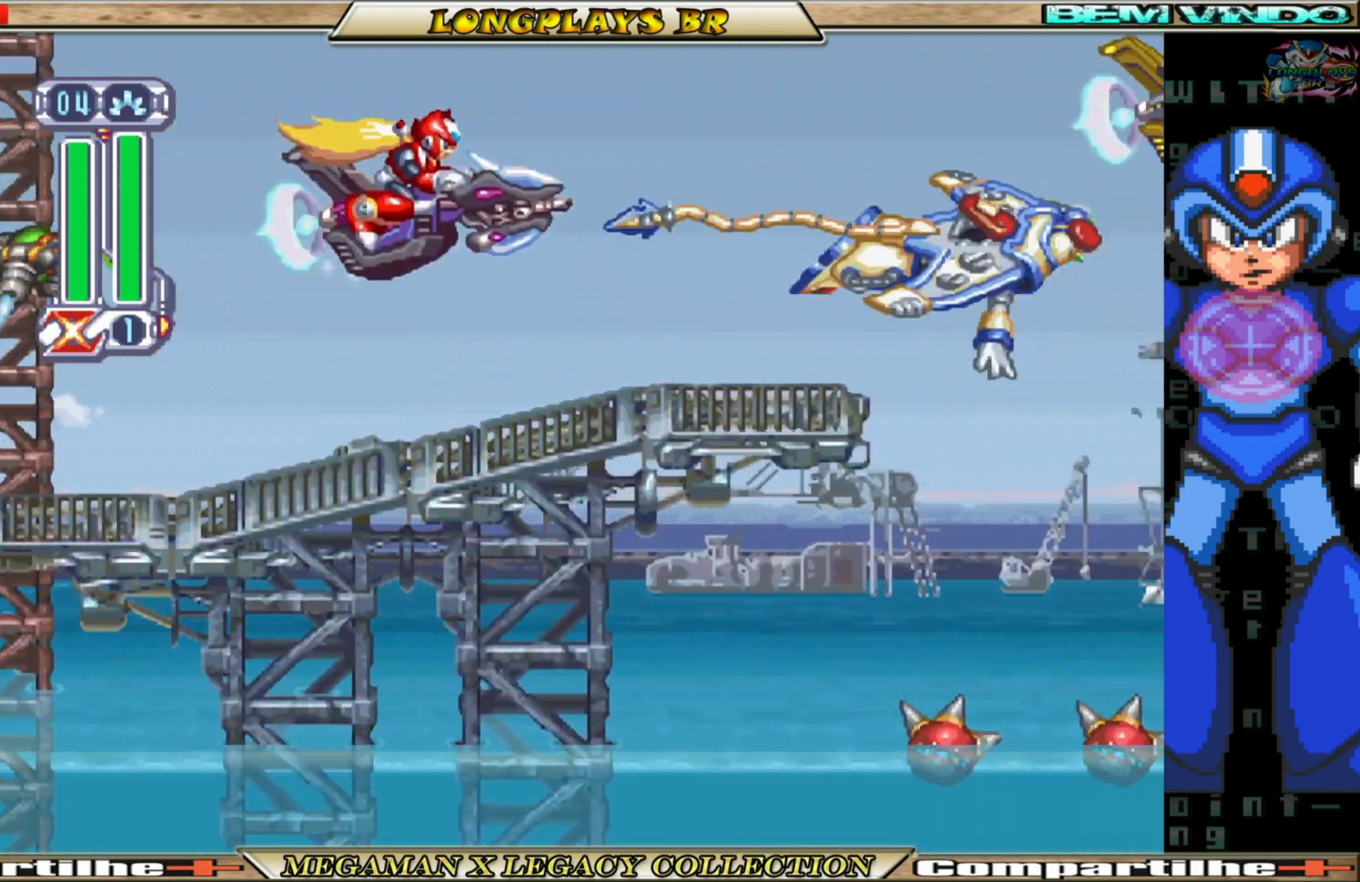
{"buttons": ["B"], "left_stick": "center", "right_stick": "center", "events": []}
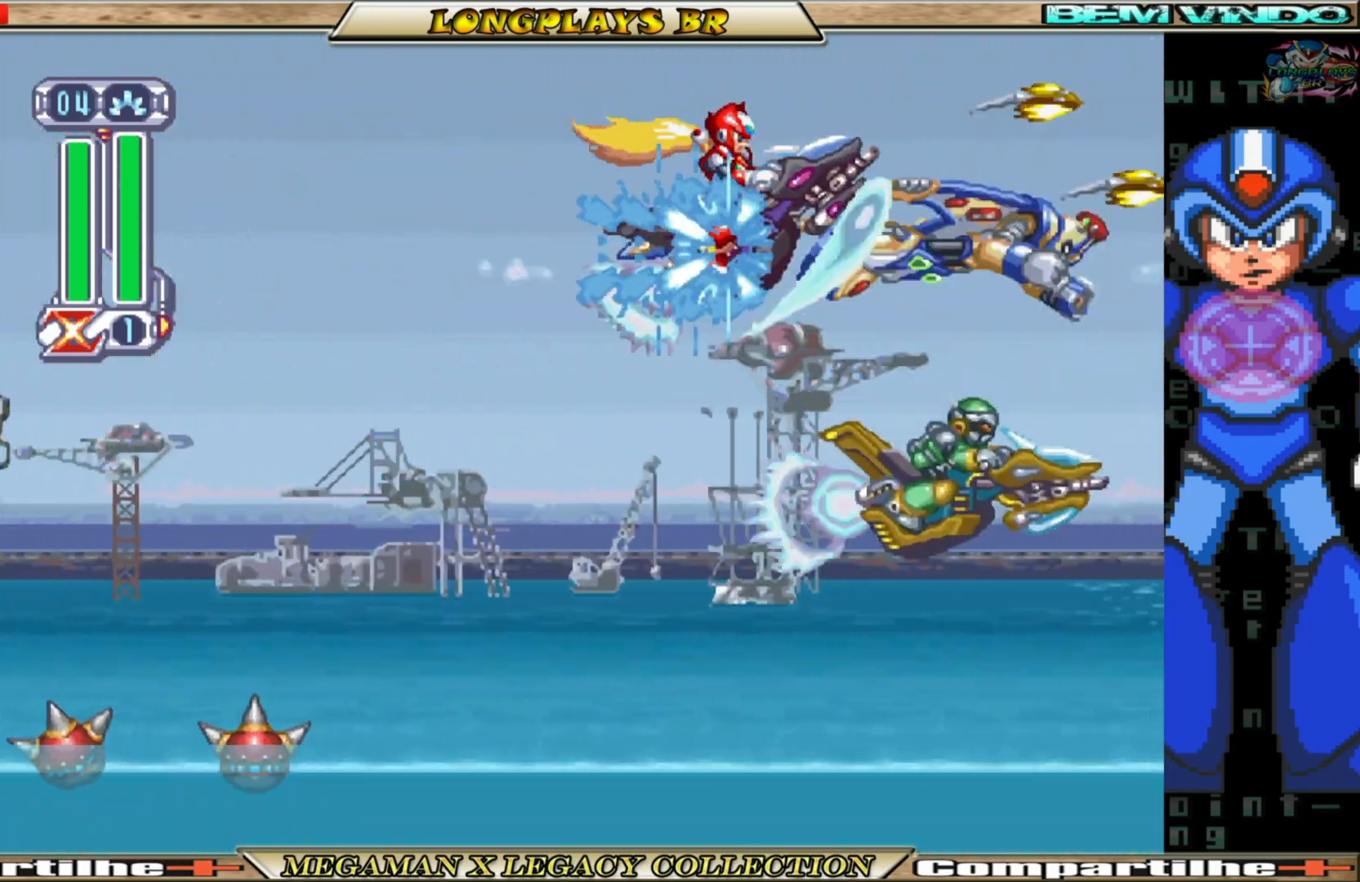
{"buttons": ["B"], "left_stick": "center", "right_stick": "center", "events": []}
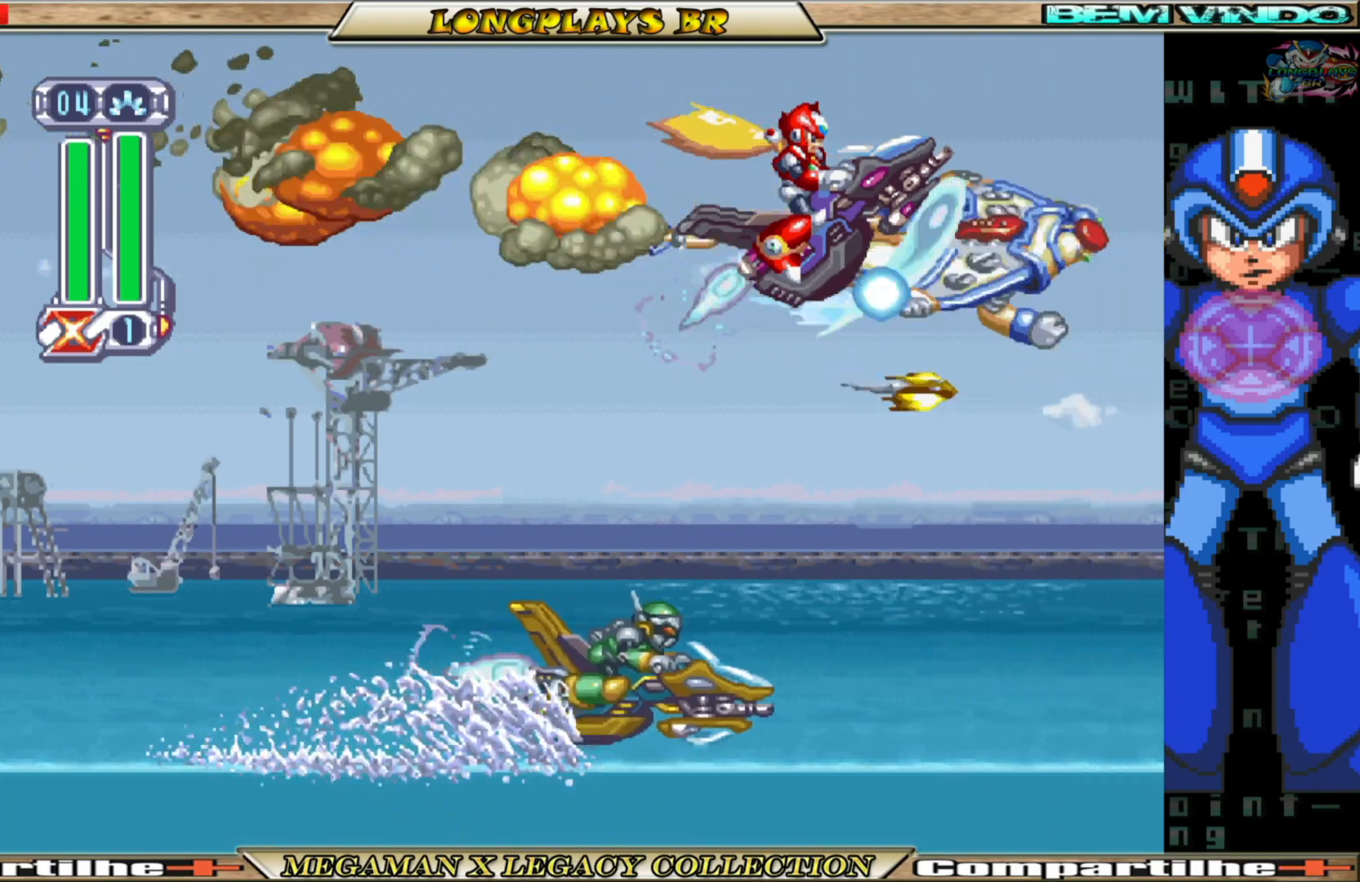
{"buttons": [], "left_stick": "center", "right_stick": "center", "events": [[250, "B", "up"], [400, "X", "down"], [500, "X", "up"]]}
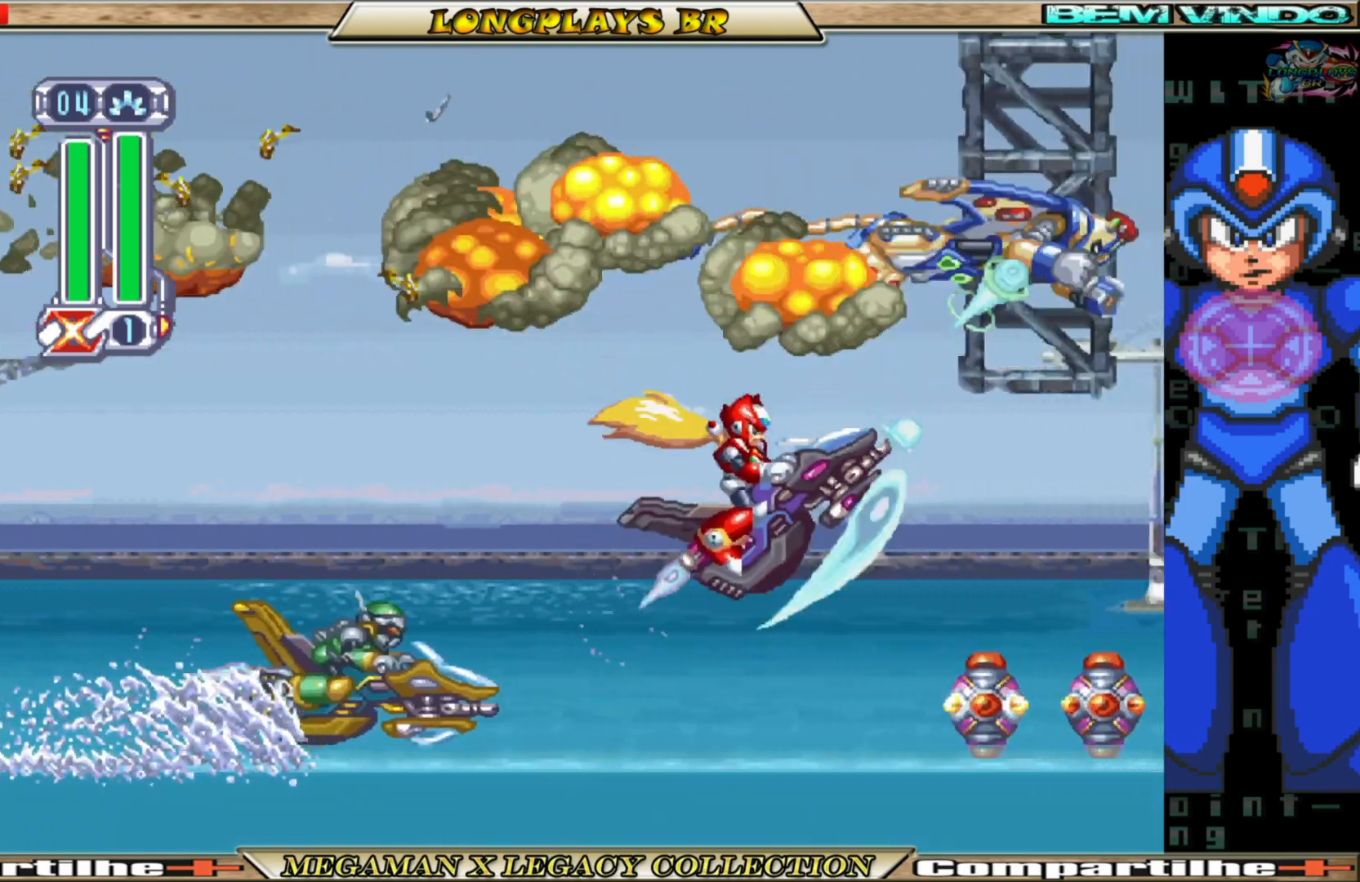
{"buttons": [], "left_stick": "center", "right_stick": "center", "events": [[83, "X", "down"], [167, "X", "up"], [233, "X", "down"], [350, "X", "up"], [417, "X", "down"], [500, "X", "up"]]}
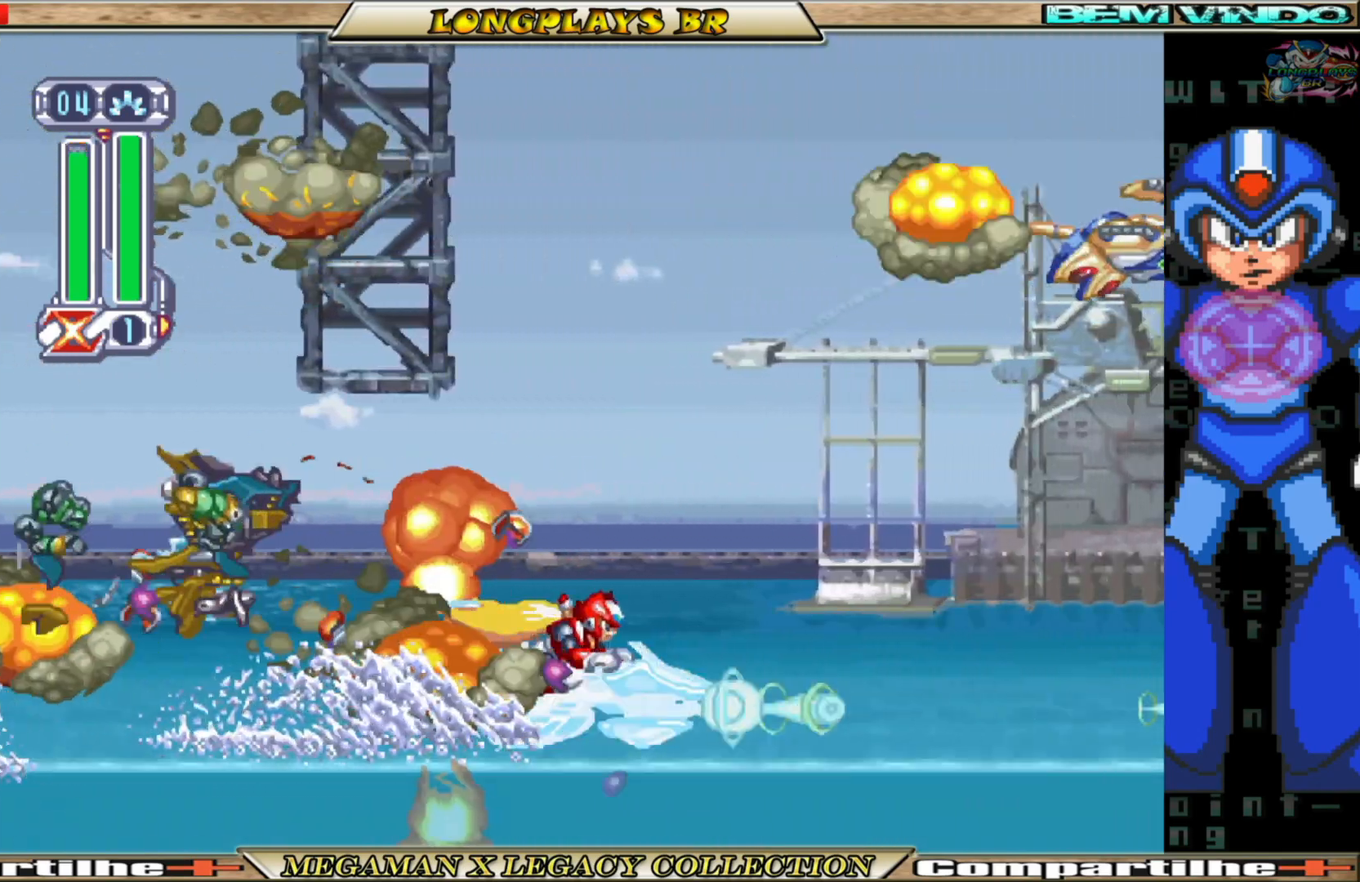
{"buttons": ["X"], "left_stick": "center", "right_stick": "center", "events": [[83, "X", "down"], [200, "X", "up"], [250, "X", "down"], [367, "X", "up"], [467, "X", "down"]]}
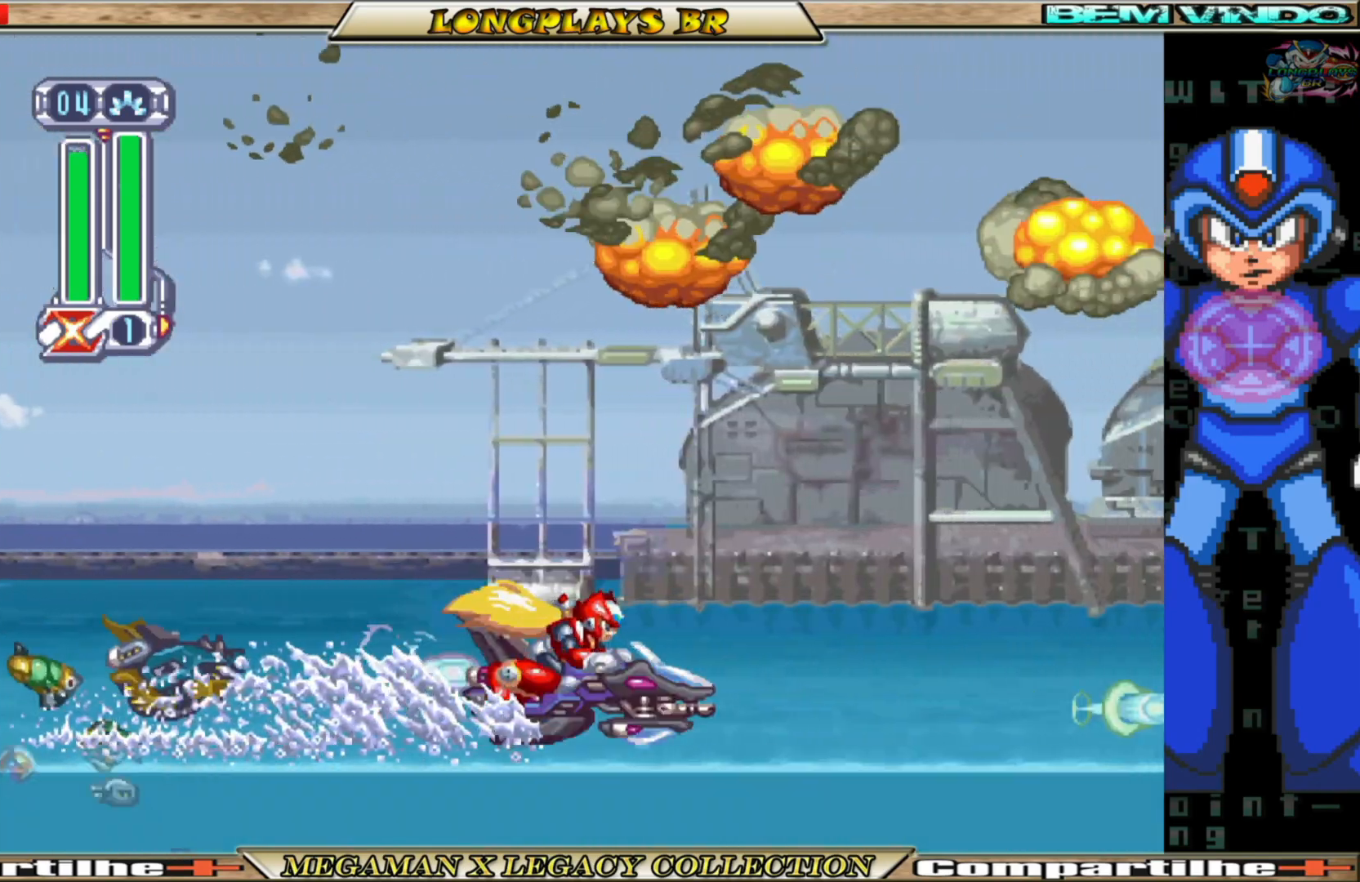
{"buttons": ["X"], "left_stick": "center", "right_stick": "center", "events": [[117, "X", "up"], [267, "A", "down"], [450, "X", "down"], [500, "A", "up"]]}
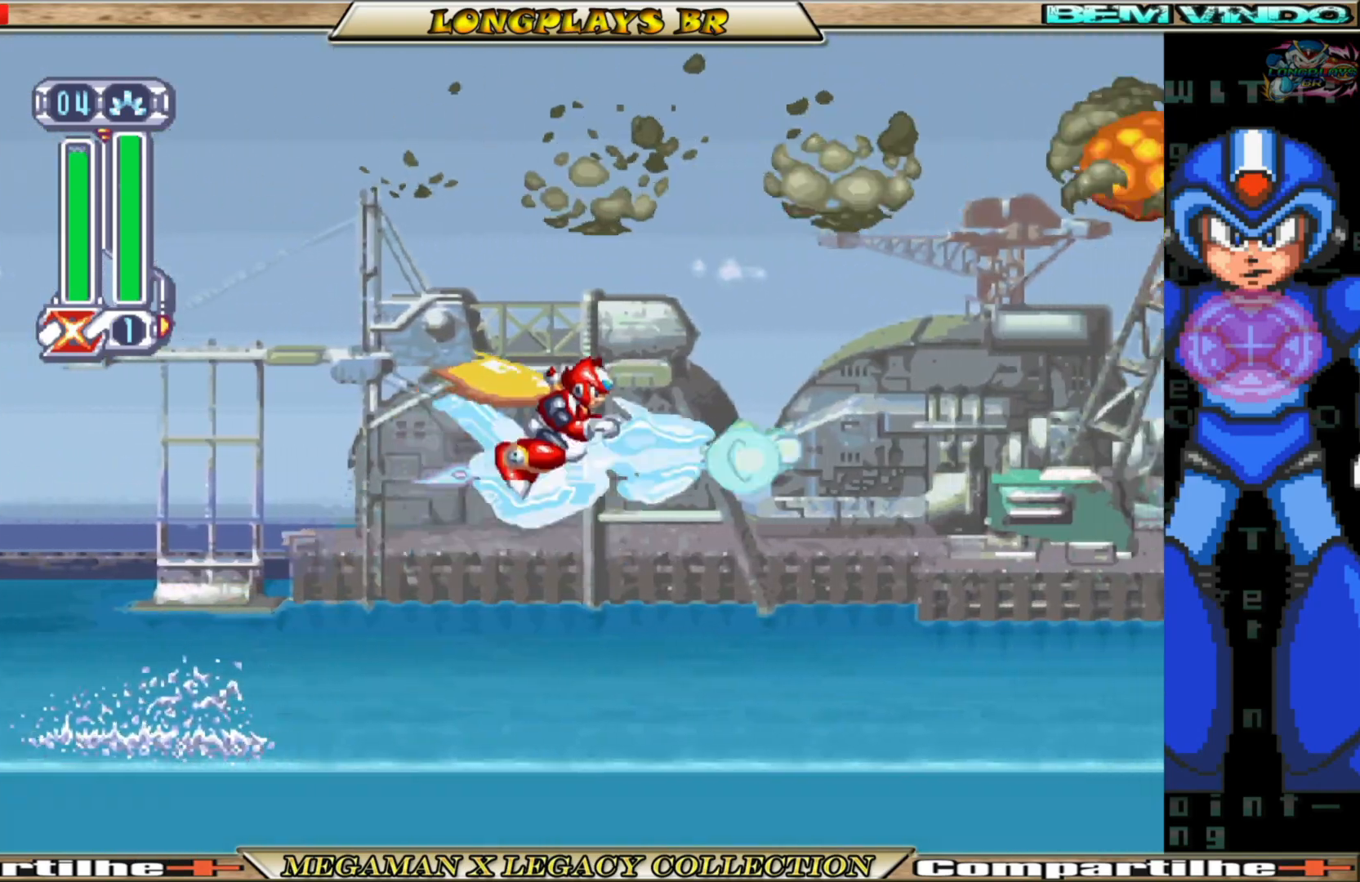
{"buttons": [], "left_stick": "center", "right_stick": "center", "events": [[50, "X", "up"], [117, "X", "down"], [217, "X", "up"], [283, "X", "down"], [367, "X", "up"]]}
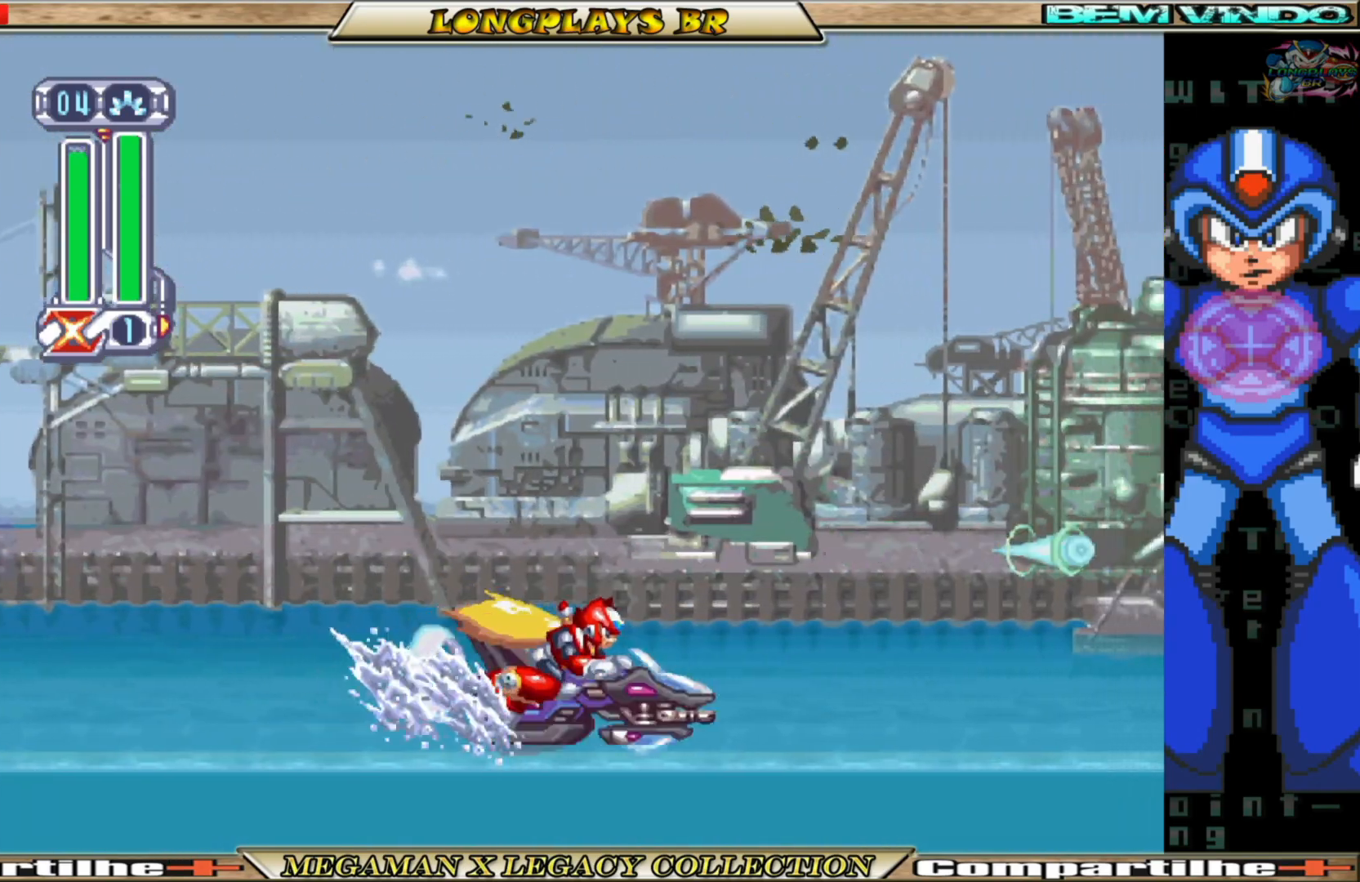
{"buttons": ["A"], "left_stick": "center", "right_stick": "center", "events": [[33, "X", "down"], [133, "X", "up"], [450, "A", "down"]]}
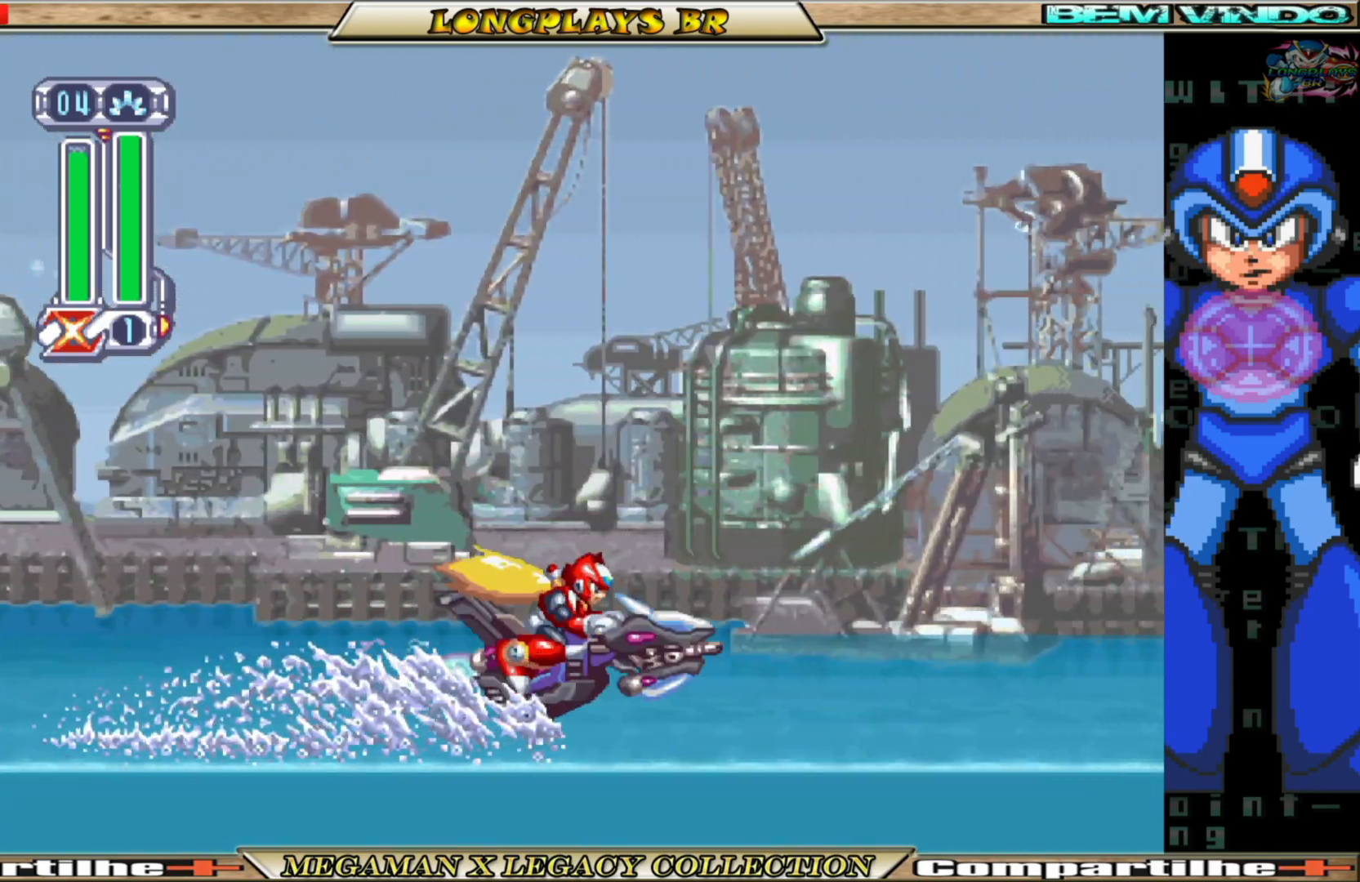
{"buttons": ["X"], "left_stick": "center", "right_stick": "center", "events": [[117, "X", "down"], [150, "A", "up"], [217, "X", "up"], [283, "X", "down"], [383, "X", "up"], [467, "X", "down"]]}
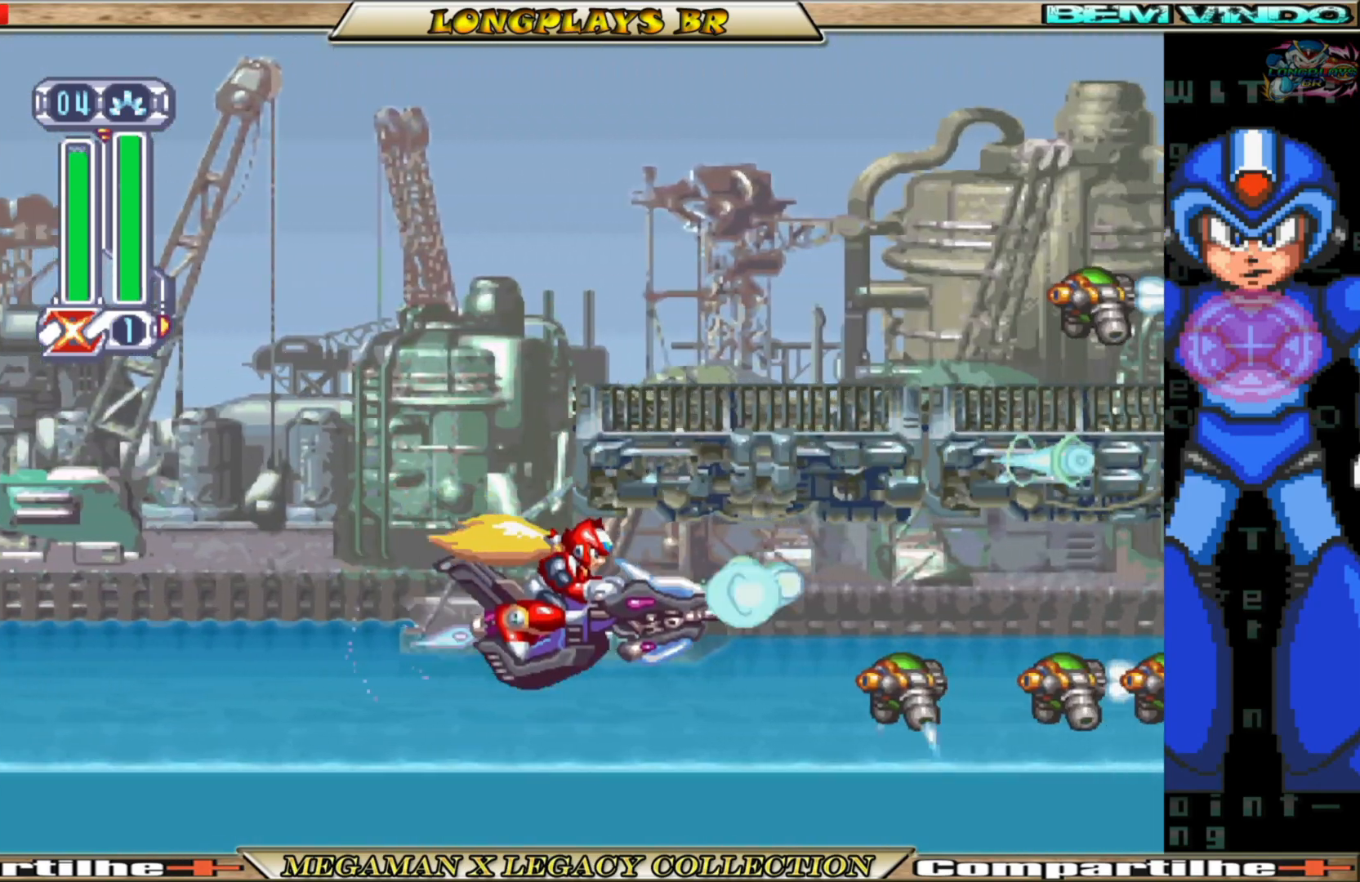
{"buttons": [], "left_stick": "center", "right_stick": "center", "events": [[50, "X", "up"], [200, "X", "down"], [300, "X", "up"], [367, "X", "down"], [467, "X", "up"]]}
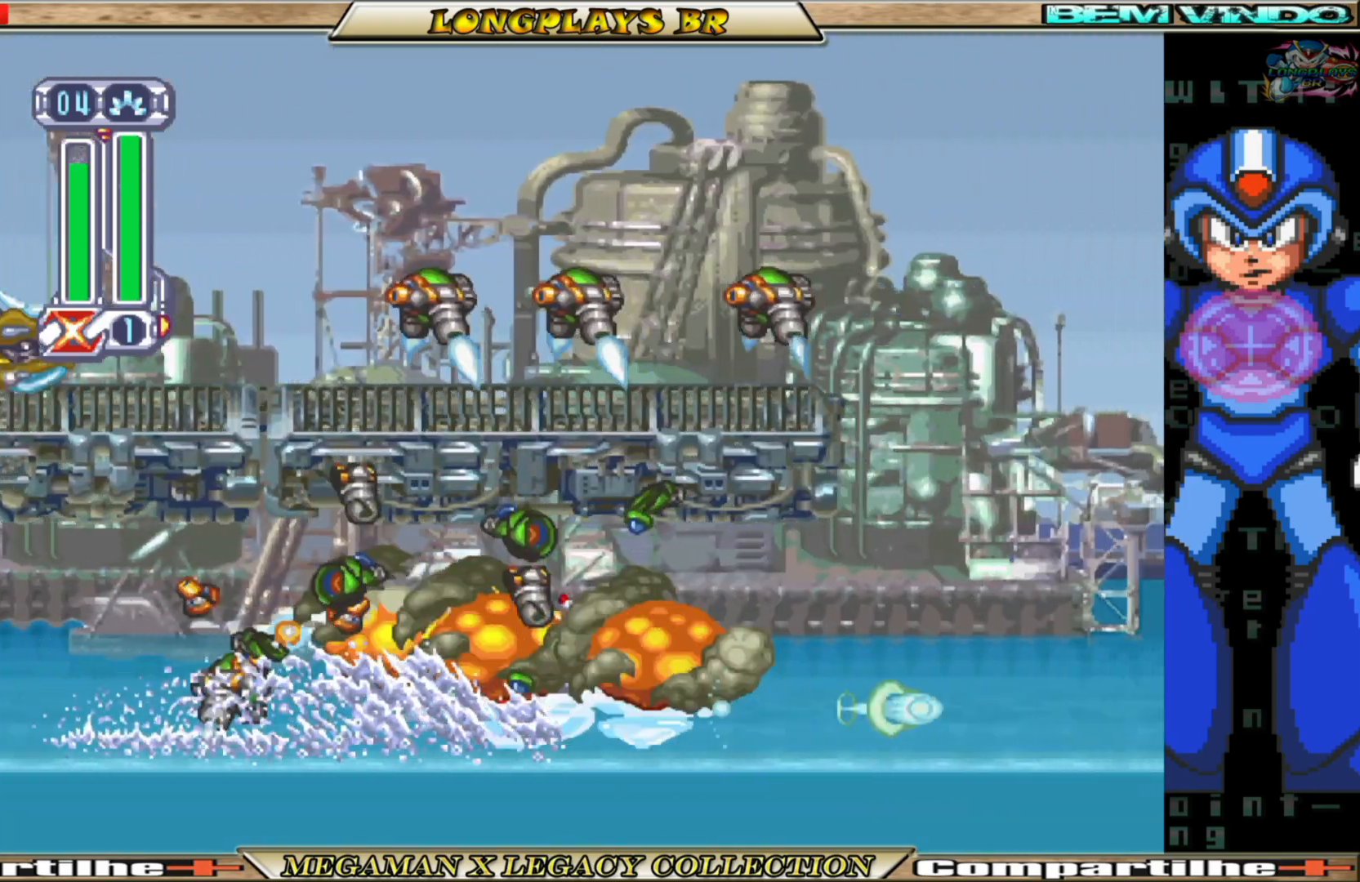
{"buttons": ["X"], "left_stick": "center", "right_stick": "center", "events": [[33, "X", "down"], [150, "X", "up"], [217, "X", "down"], [300, "X", "up"], [400, "X", "down"]]}
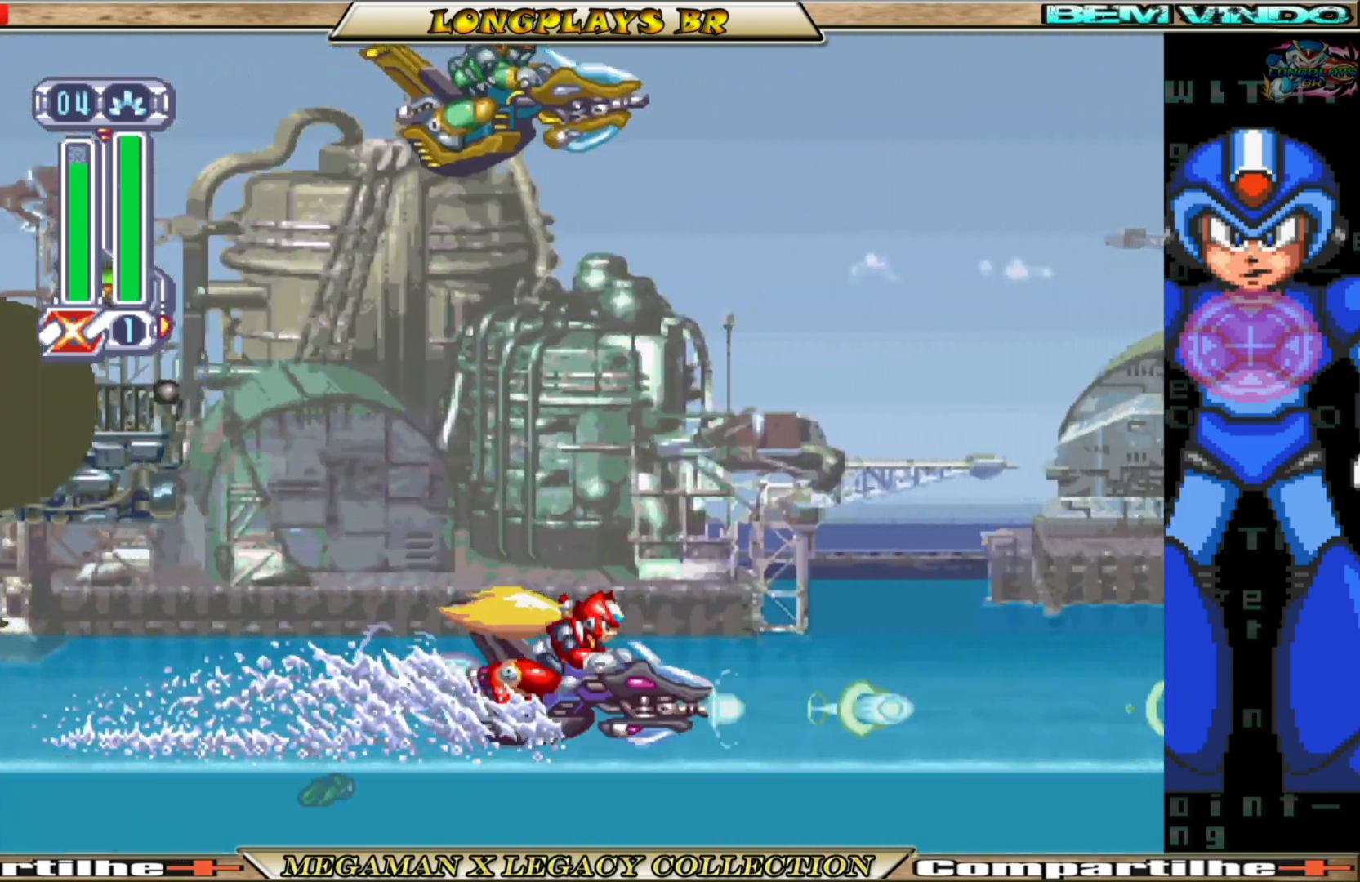
{"buttons": ["X"], "left_stick": "center", "right_stick": "center", "events": [[17, "X", "up"], [283, "A", "down"], [300, "A", "up"], [317, "A", "down"], [317, "X", "down"], [333, "A", "up"], [383, "X", "up"], [433, "X", "down"]]}
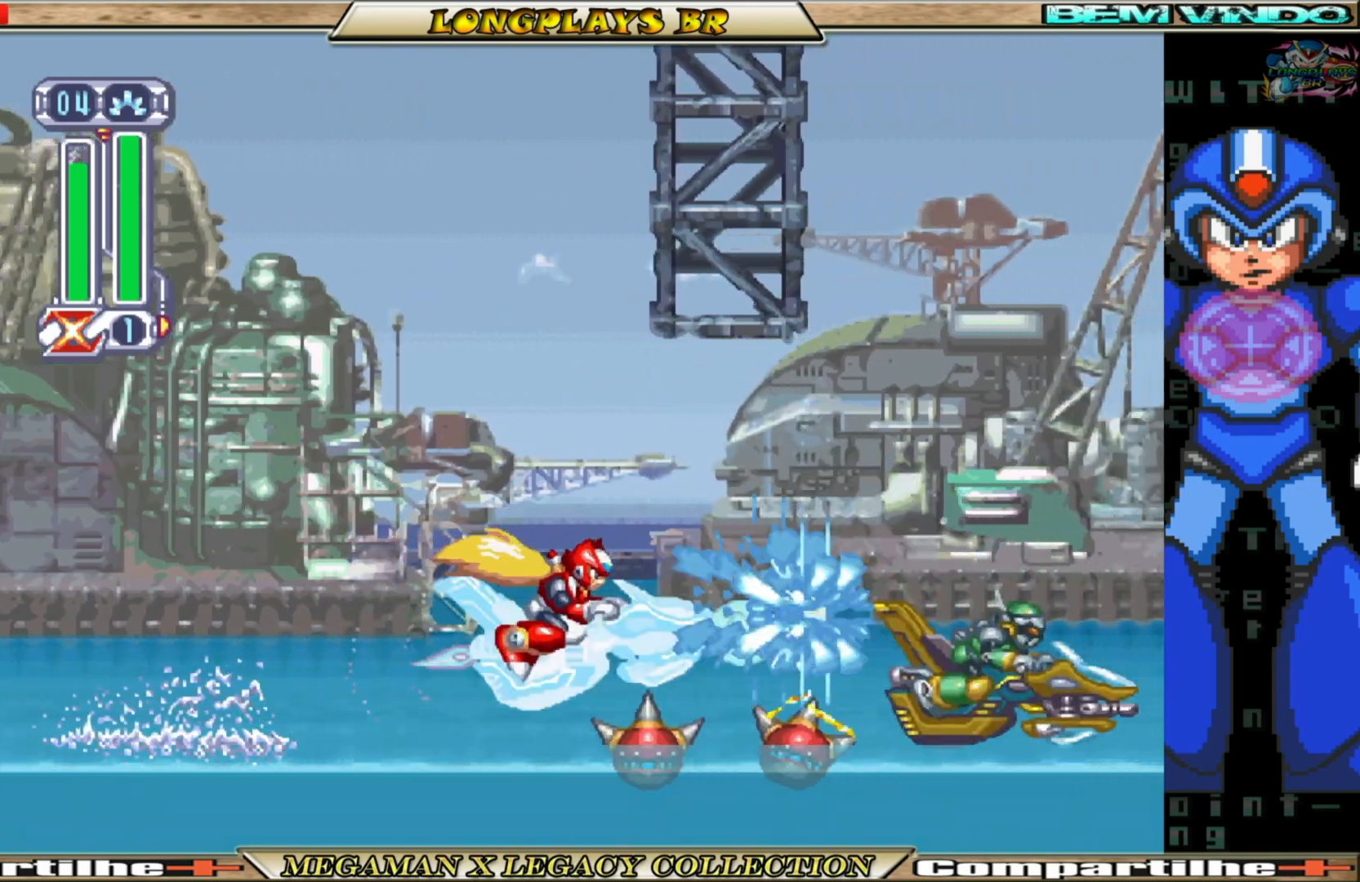
{"buttons": ["X"], "left_stick": "center", "right_stick": "center", "events": [[50, "X", "up"], [117, "X", "down"], [200, "X", "up"], [283, "X", "down"], [367, "X", "up"], [450, "X", "down"]]}
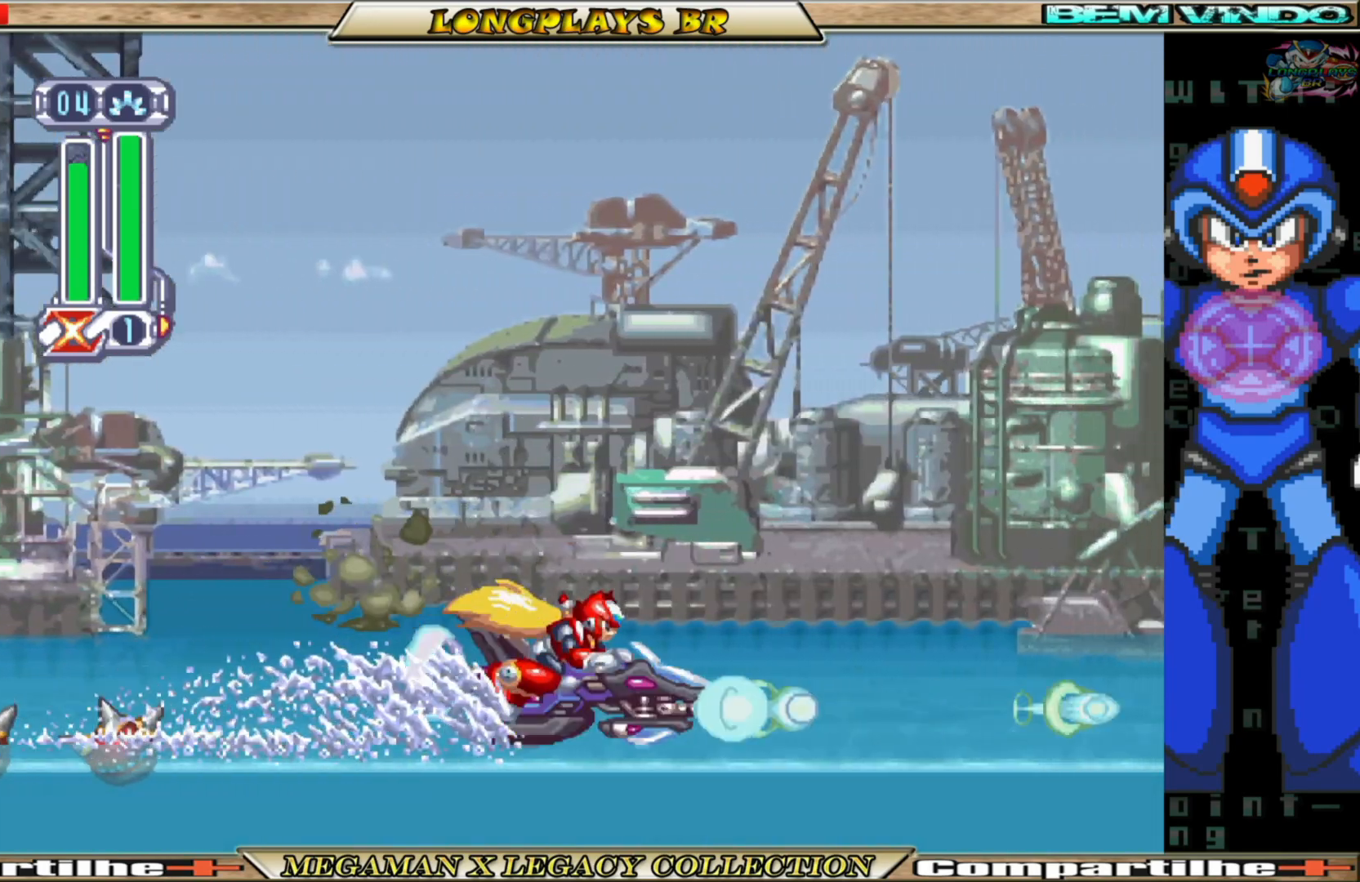
{"buttons": ["X", "DPAD_LEFT"], "left_stick": "center", "right_stick": "center", "events": [[33, "X", "up"], [133, "X", "down"], [217, "DPAD_LEFT", "down"], [217, "X", "up"], [333, "X", "down"], [433, "X", "up"], [500, "X", "down"]]}
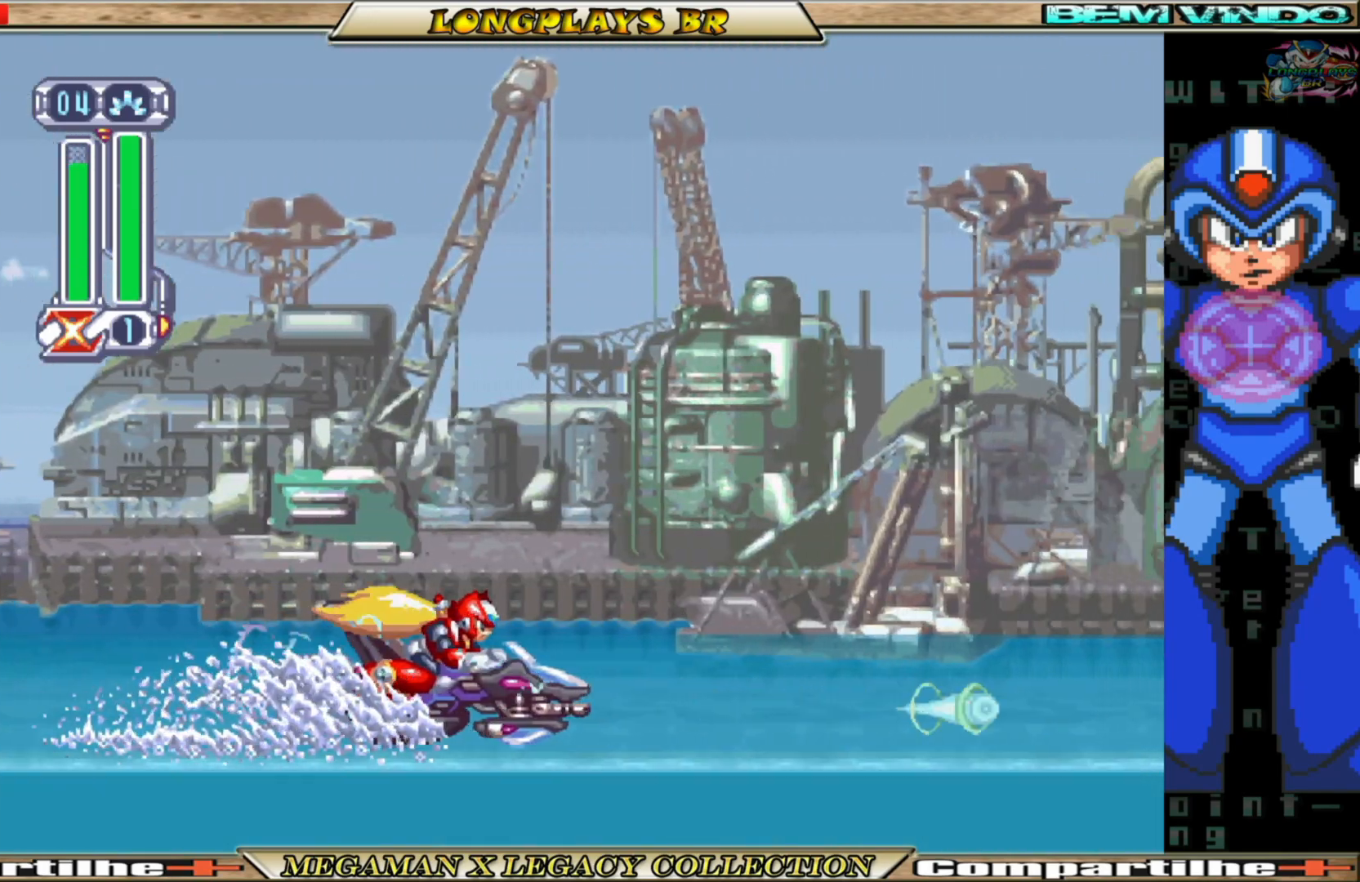
{"buttons": [], "left_stick": "center", "right_stick": "center", "events": [[117, "X", "up"], [200, "X", "down"], [250, "DPAD_LEFT", "up"], [267, "X", "up"], [383, "X", "down"], [467, "X", "up"]]}
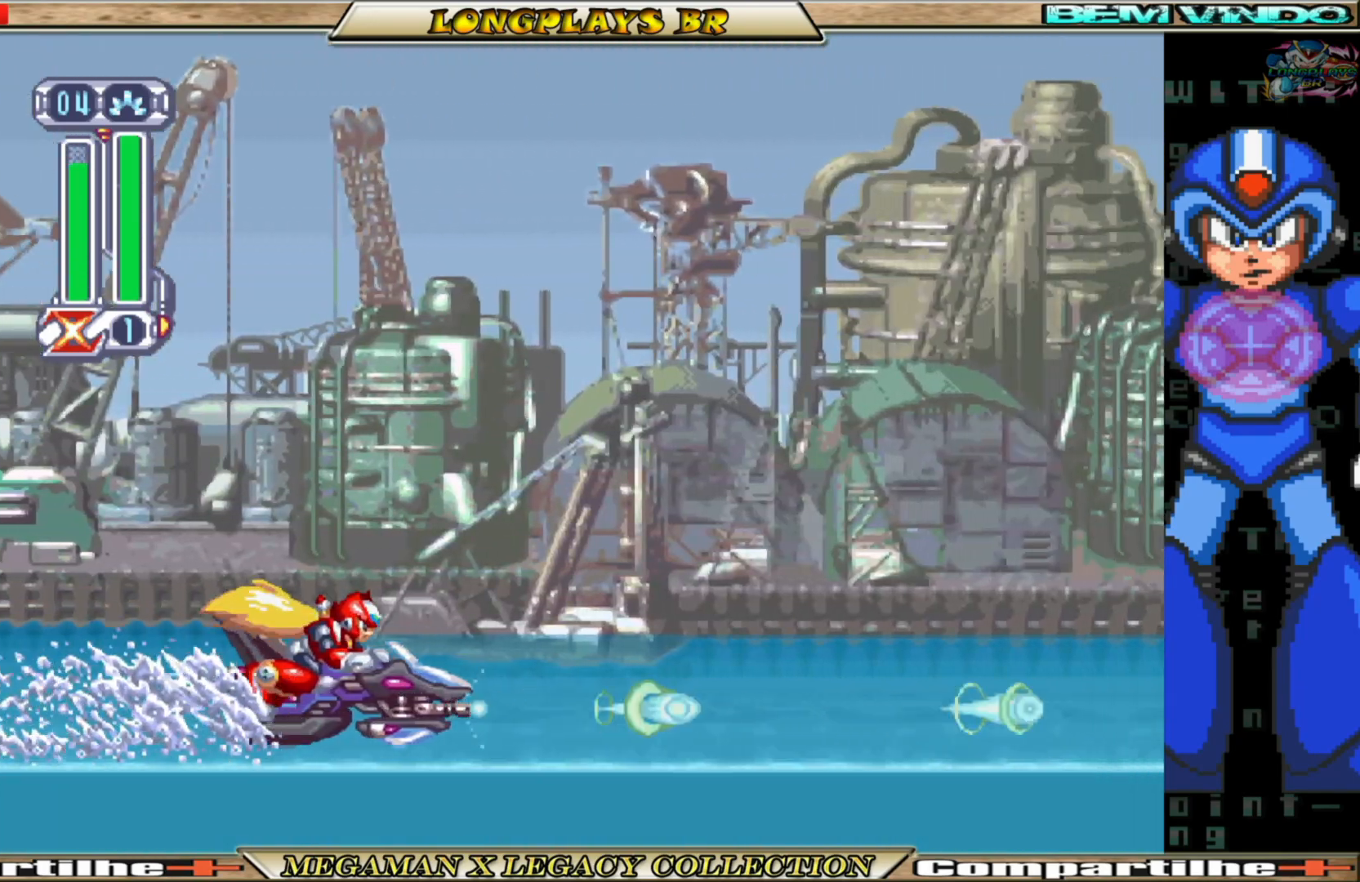
{"buttons": [], "left_stick": "center", "right_stick": "center", "events": [[67, "X", "down"], [150, "X", "up"], [217, "X", "down"], [317, "X", "up"], [400, "X", "down"], [483, "X", "up"]]}
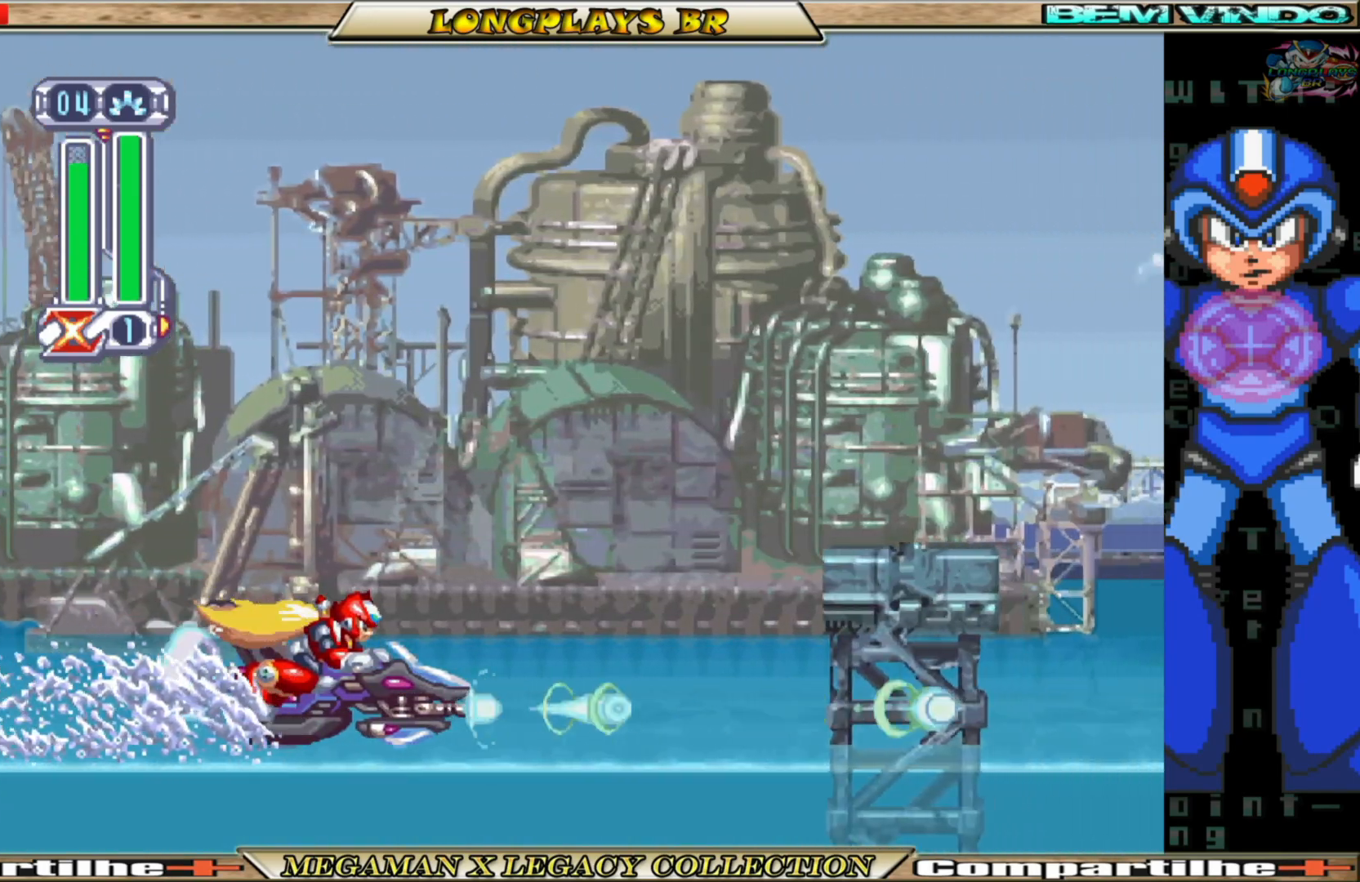
{"buttons": [], "left_stick": "center", "right_stick": "center", "events": [[50, "X", "down"], [167, "A", "down"], [183, "X", "up"], [383, "X", "down"], [433, "A", "up"], [467, "X", "up"]]}
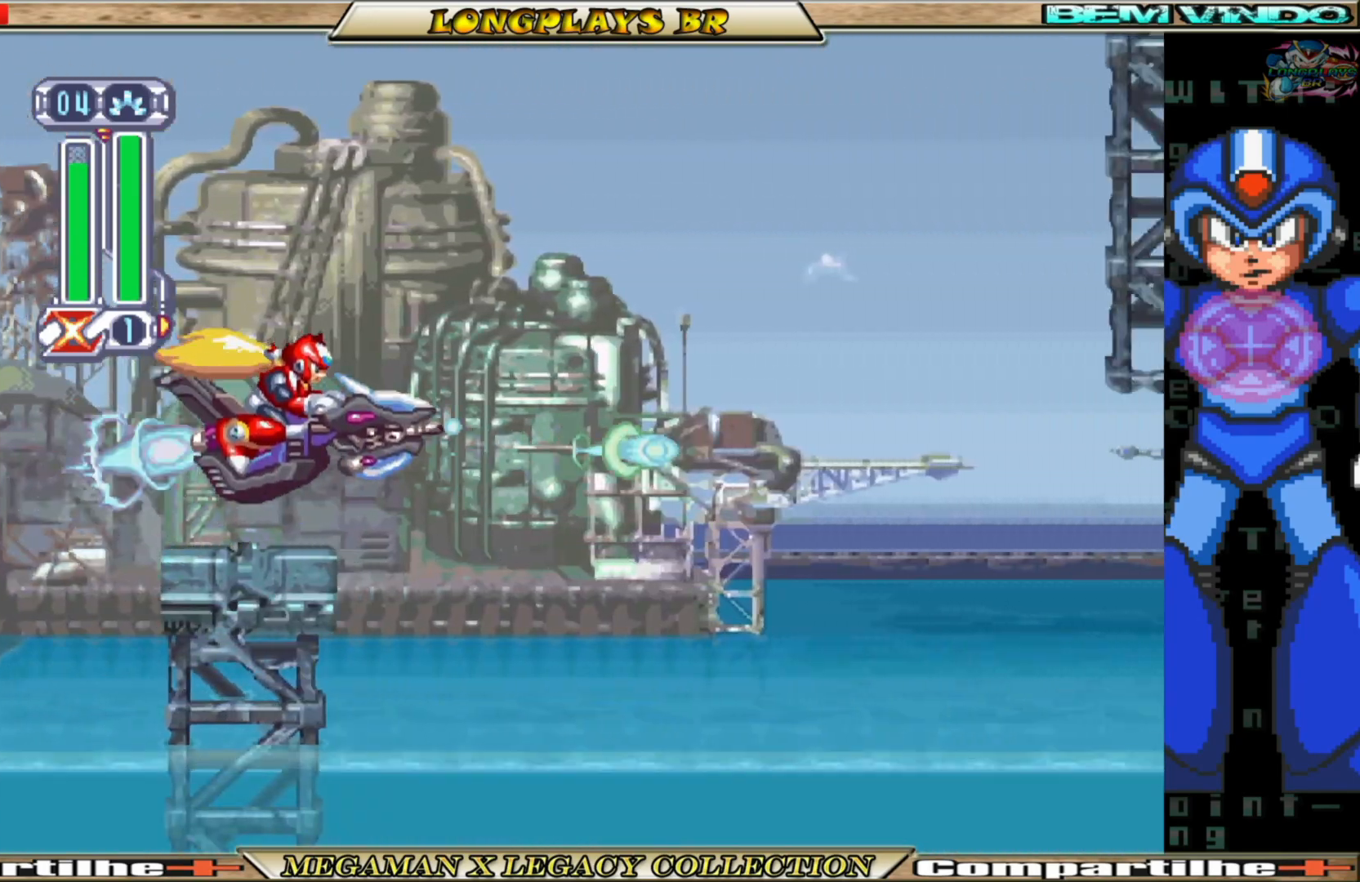
{"buttons": [], "left_stick": "center", "right_stick": "center", "events": [[17, "X", "down"], [133, "X", "up"], [200, "X", "down"], [300, "X", "up"], [383, "X", "down"], [483, "X", "up"]]}
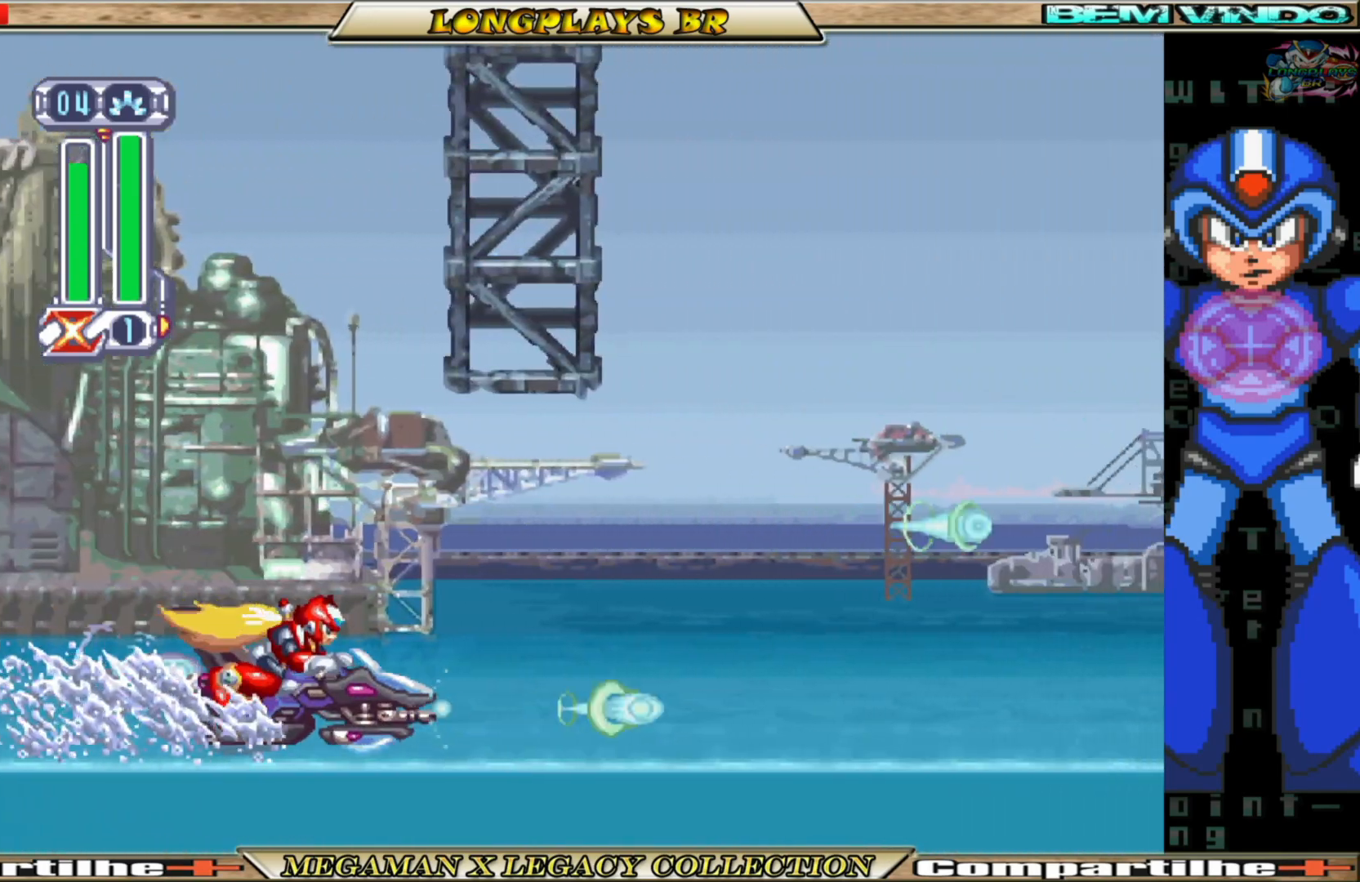
{"buttons": ["X"], "left_stick": "center", "right_stick": "center", "events": [[467, "X", "down"]]}
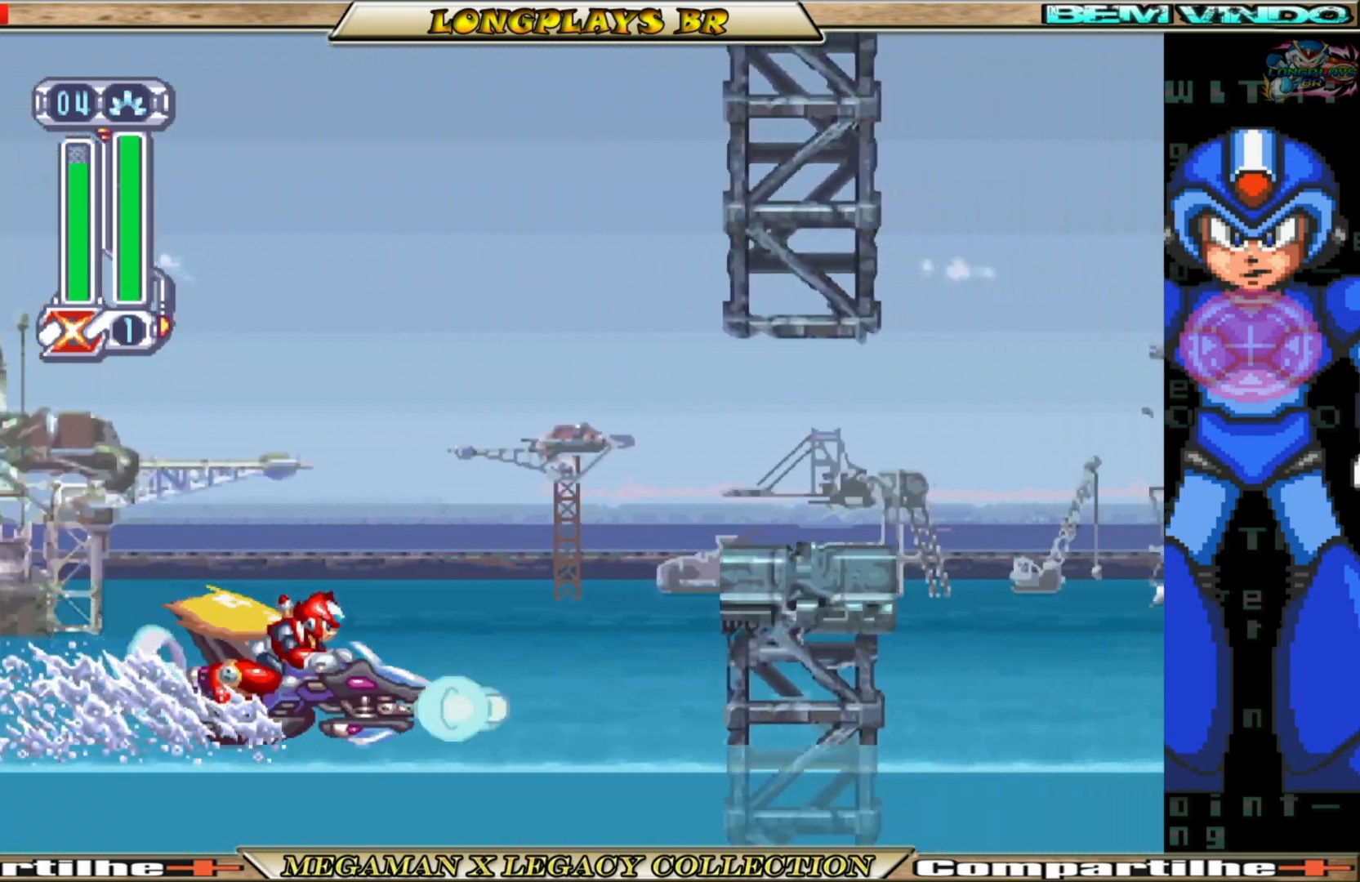
{"buttons": ["X"], "left_stick": "center", "right_stick": "center", "events": [[117, "A", "down"], [117, "X", "up"], [267, "X", "down"], [317, "A", "up"], [350, "X", "up"], [417, "X", "down"]]}
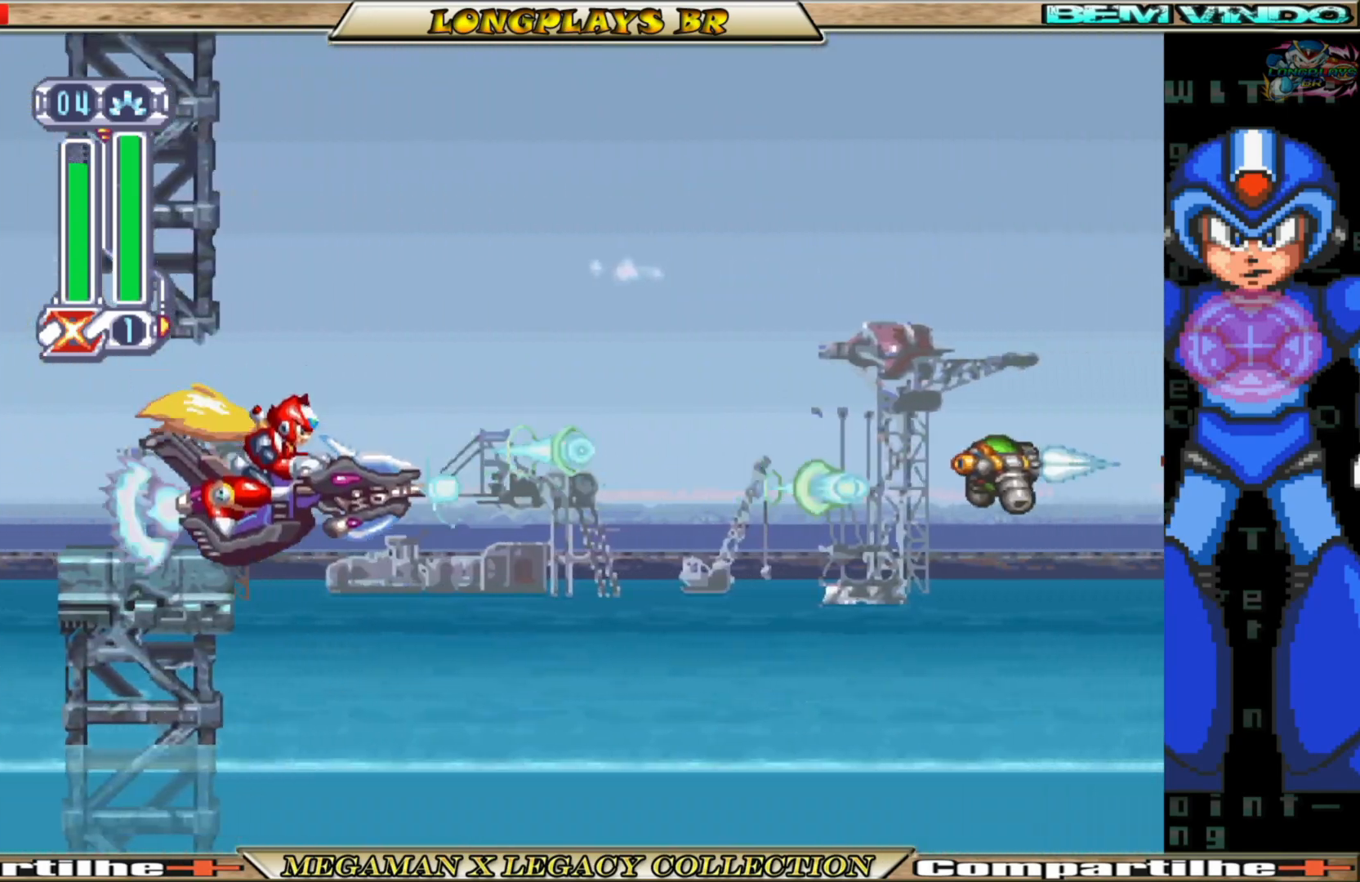
{"buttons": ["X"], "left_stick": "center", "right_stick": "center", "events": [[17, "X", "up"], [83, "X", "down"], [183, "X", "up"], [267, "X", "down"], [367, "X", "up"], [467, "X", "down"]]}
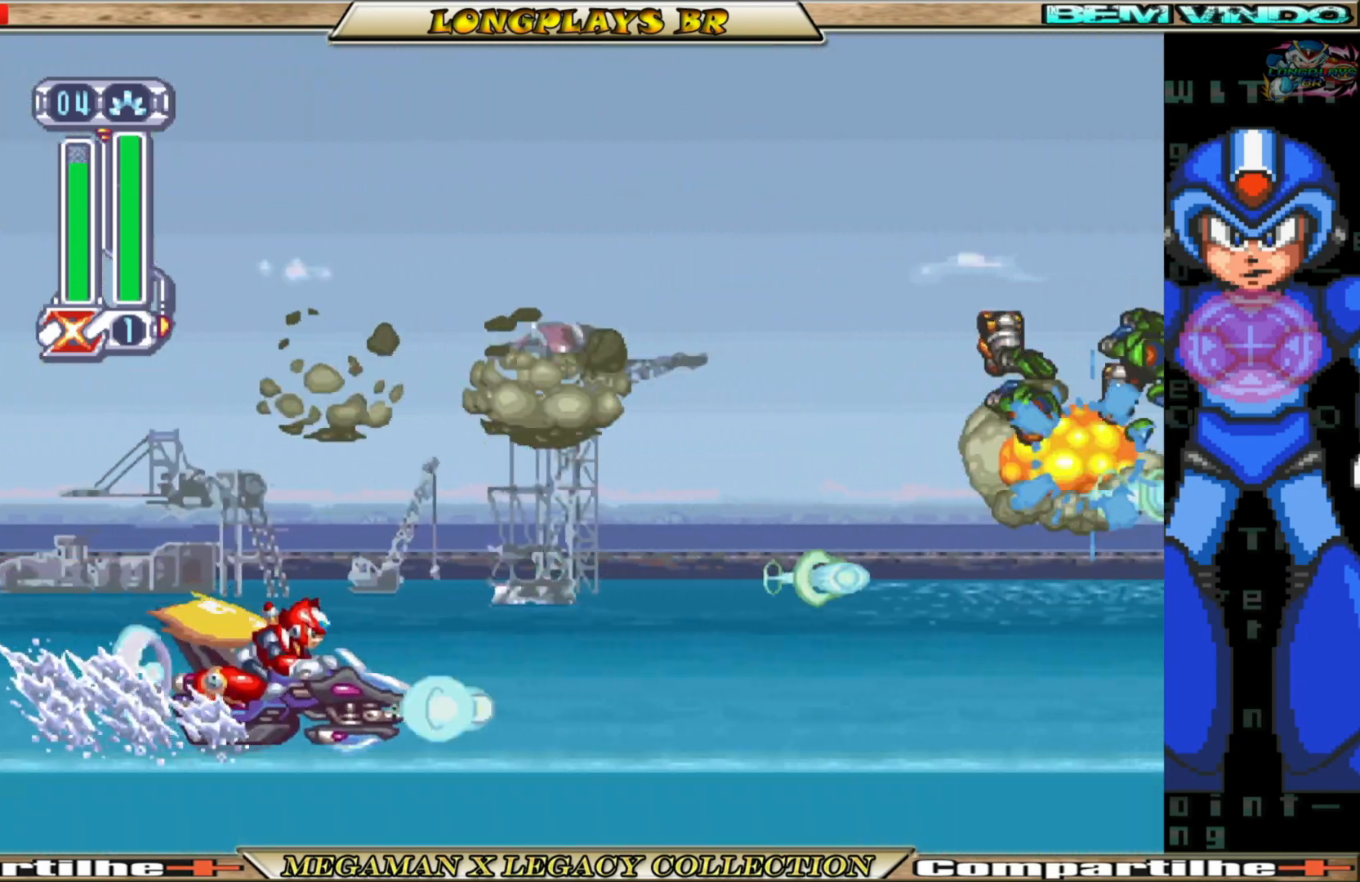
{"buttons": [], "left_stick": "center", "right_stick": "center", "events": [[33, "X", "up"], [133, "X", "down"], [267, "X", "up"], [367, "X", "down"], [433, "X", "up"]]}
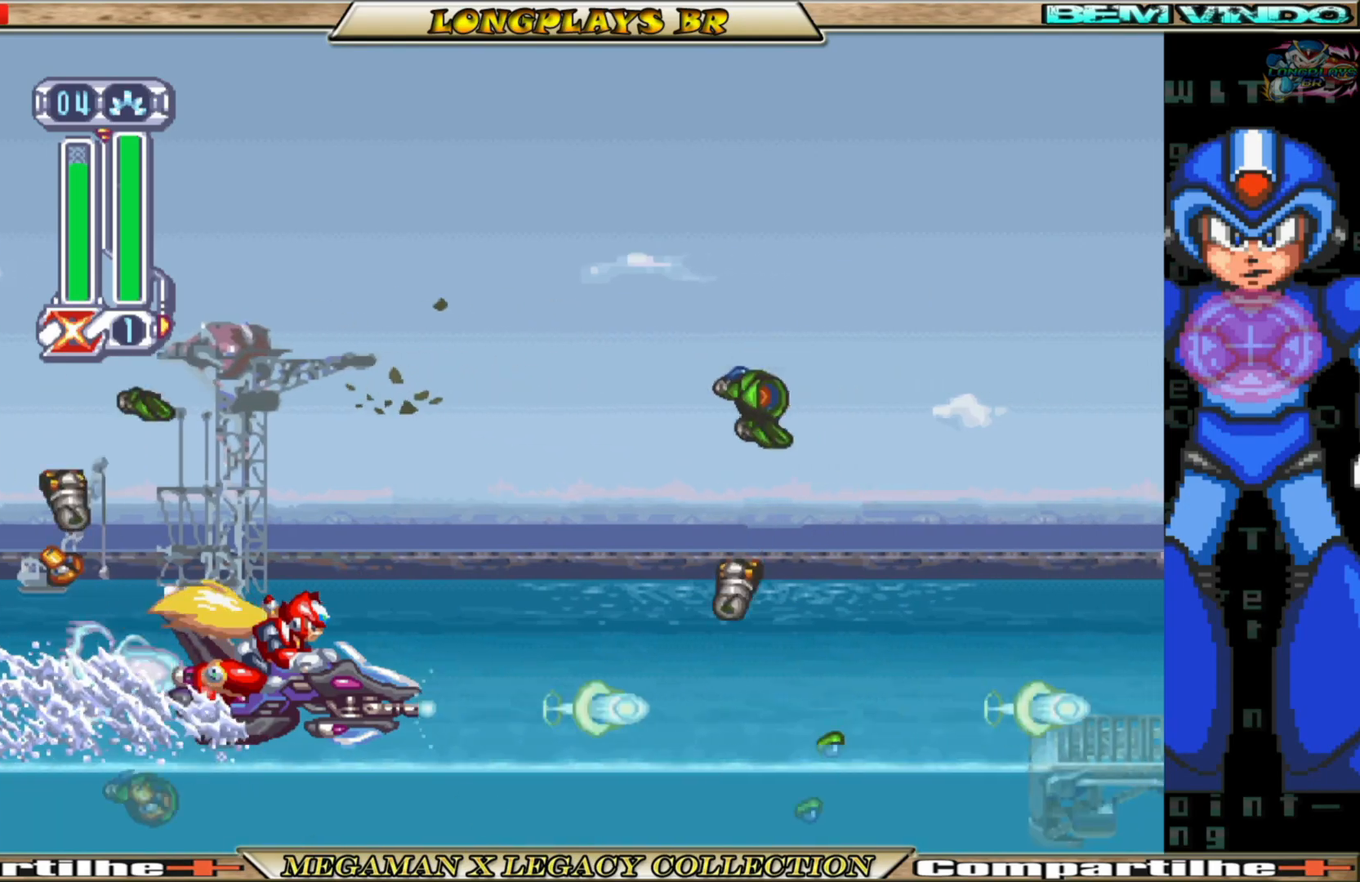
{"buttons": [], "left_stick": "center", "right_stick": "center", "events": [[33, "X", "down"], [133, "X", "up"], [200, "X", "down"], [317, "X", "up"], [383, "X", "down"], [483, "X", "up"]]}
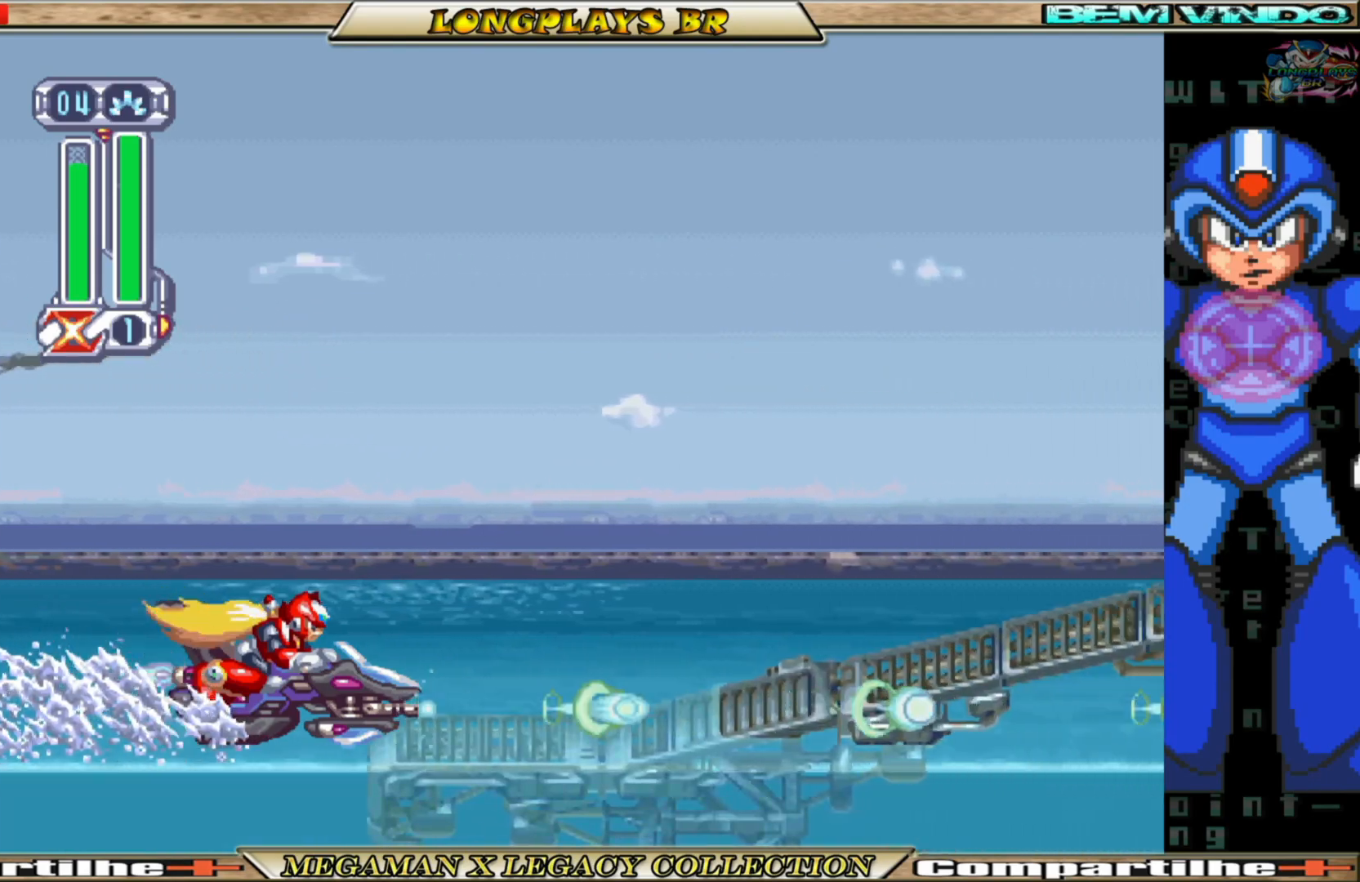
{"buttons": ["X"], "left_stick": "center", "right_stick": "center", "events": [[67, "X", "down"], [167, "X", "up"], [233, "X", "down"], [350, "X", "up"], [417, "X", "down"]]}
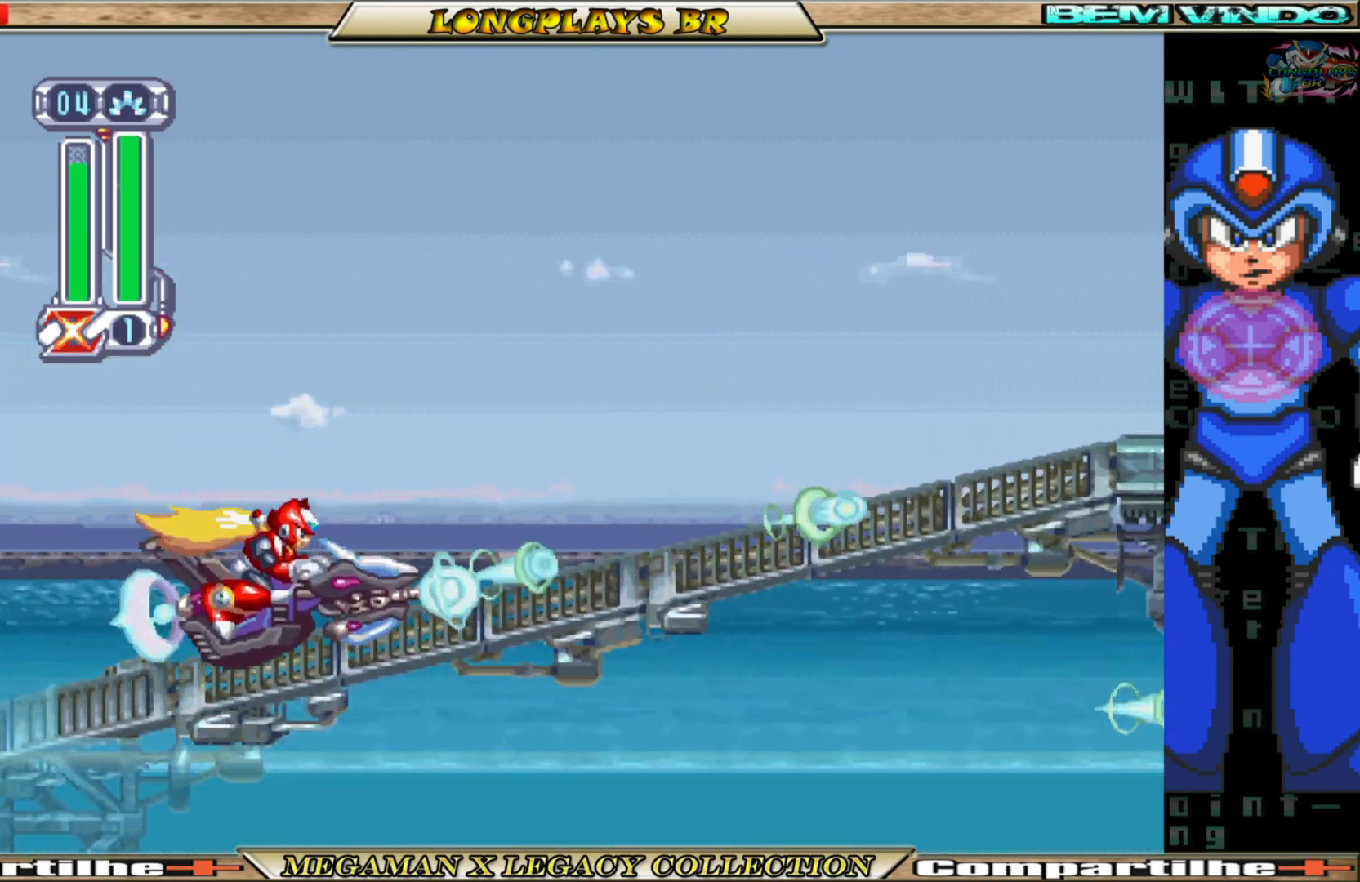
{"buttons": ["X"], "left_stick": "center", "right_stick": "center", "events": [[17, "X", "up"], [83, "X", "down"], [200, "X", "up"], [267, "X", "down"], [383, "X", "up"], [467, "X", "down"]]}
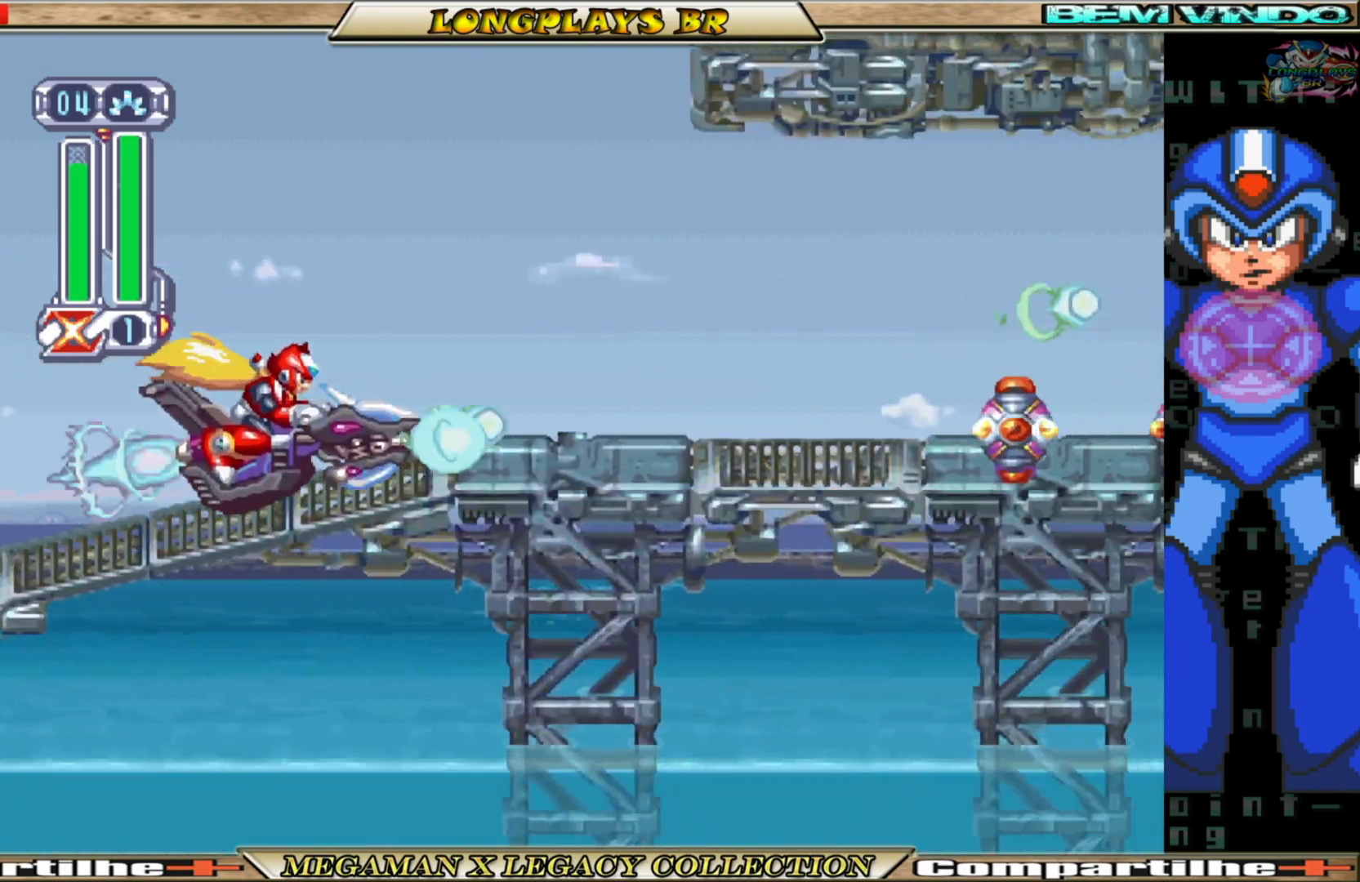
{"buttons": ["X"], "left_stick": "center", "right_stick": "center", "events": [[33, "X", "up"], [133, "X", "down"], [200, "X", "up"], [283, "X", "down"], [383, "X", "up"], [483, "X", "down"]]}
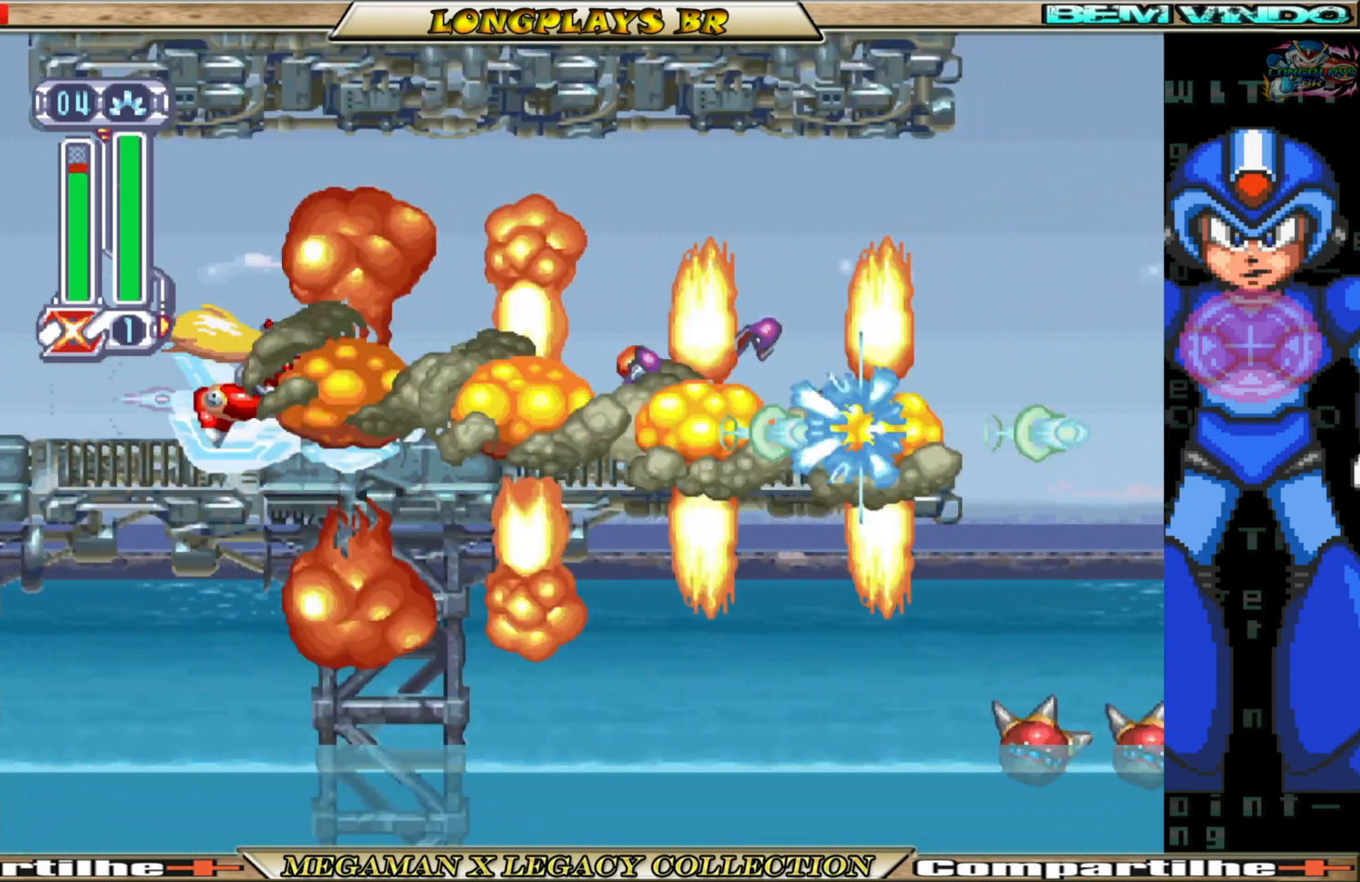
{"buttons": ["A"], "left_stick": "center", "right_stick": "center", "events": [[67, "X", "up"], [133, "X", "down"], [233, "X", "up"], [300, "X", "down"], [433, "X", "up"], [467, "A", "down"]]}
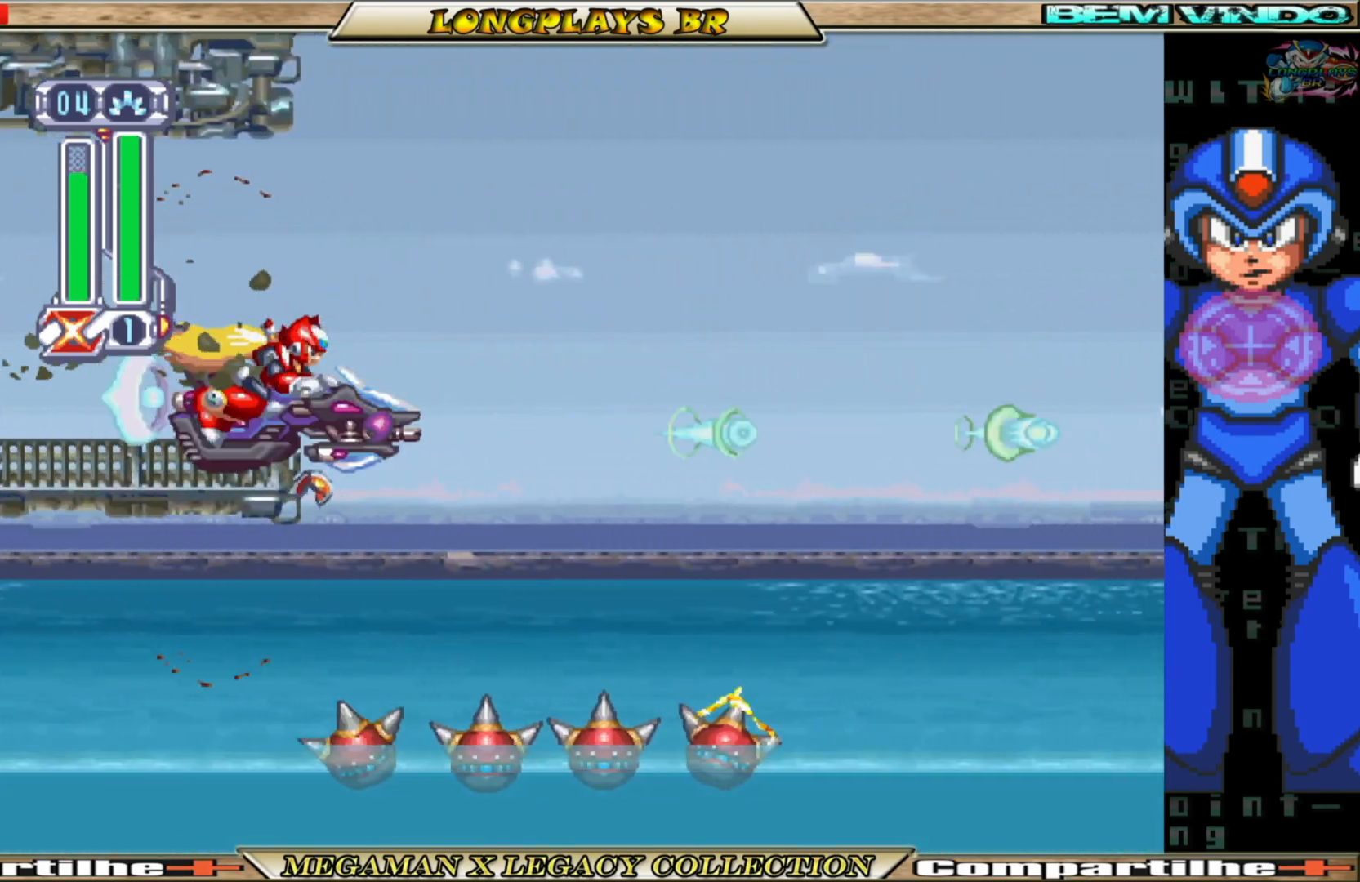
{"buttons": [], "left_stick": "center", "right_stick": "center", "events": [[83, "X", "down"], [117, "A", "up"], [167, "X", "up"], [233, "X", "down"], [317, "X", "up"], [400, "X", "down"], [500, "X", "up"]]}
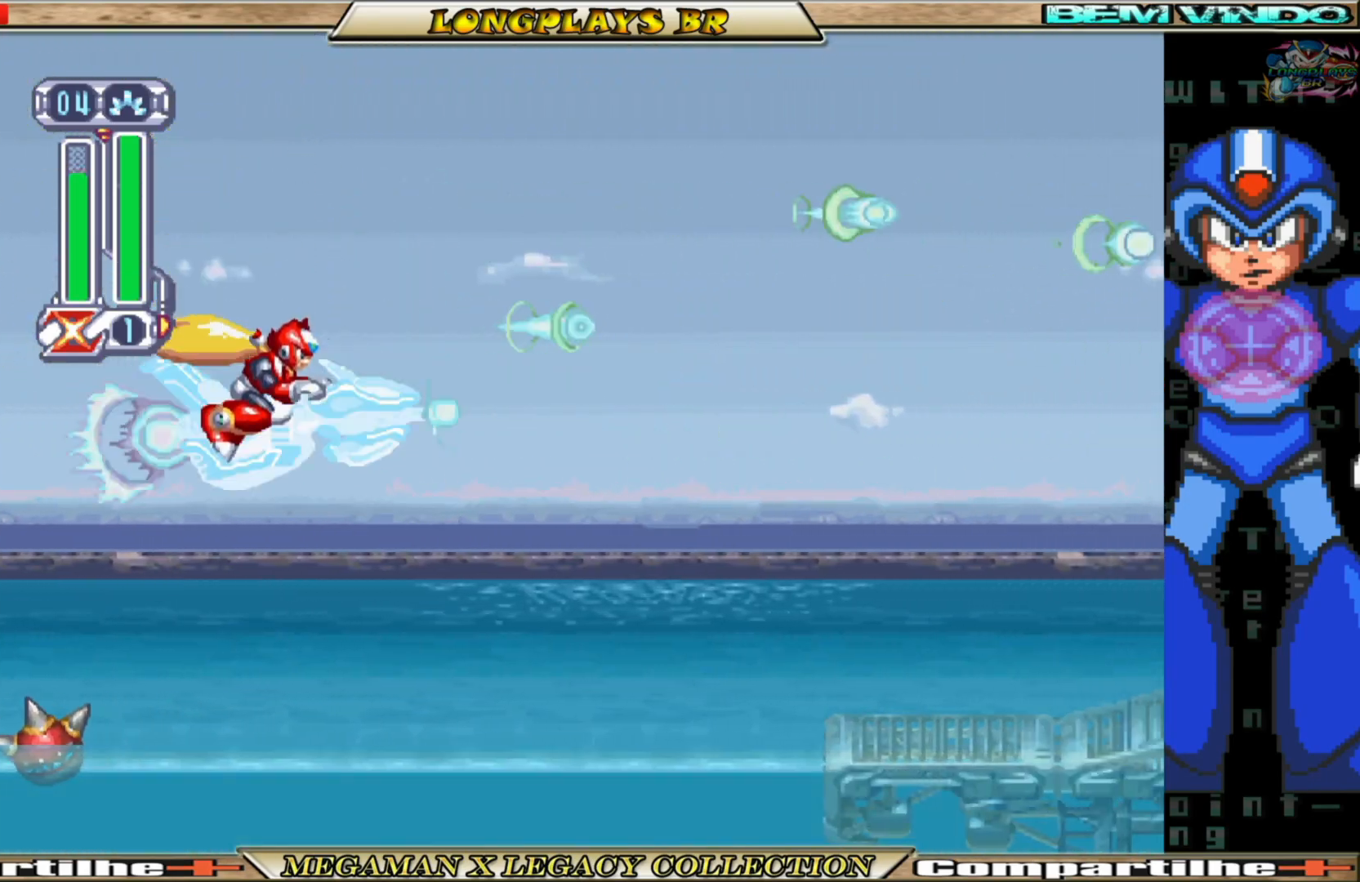
{"buttons": ["X"], "left_stick": "center", "right_stick": "center", "events": [[83, "X", "down"], [183, "X", "up"], [250, "X", "down"], [350, "X", "up"], [467, "X", "down"]]}